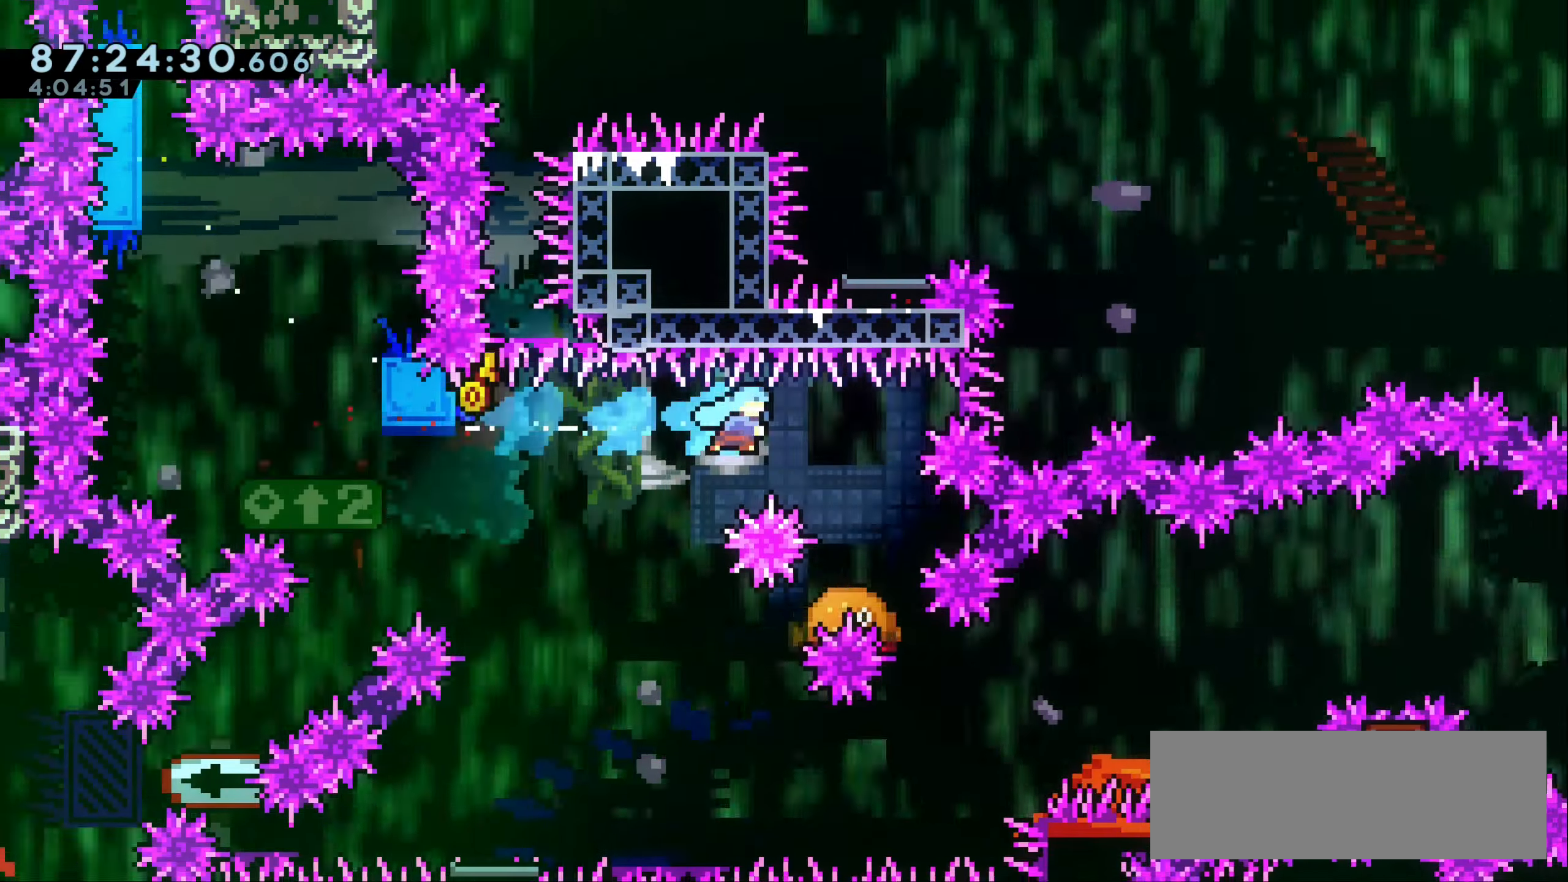
Gameplay with keyboard; each line is a JSON object with the keys held at the frame after it. "events" lists presses ("down") and releases ("up") of "dash", "demo", "down", "grab", "jump1", "jump2", "left", "right" and "up" between this image and that frame as [ms after this image, input, new state], when the widget could be followed in between. No other keys are recorded. Mouse input is not recorded. Key names are as the overlay labels them; some are game actions (e.g. jump) rather than physical keys.
{"keys": ["jump1", "left"], "events": [[100, "right", "up"], [283, "left", "down"], [316, "jump1", "down"]]}
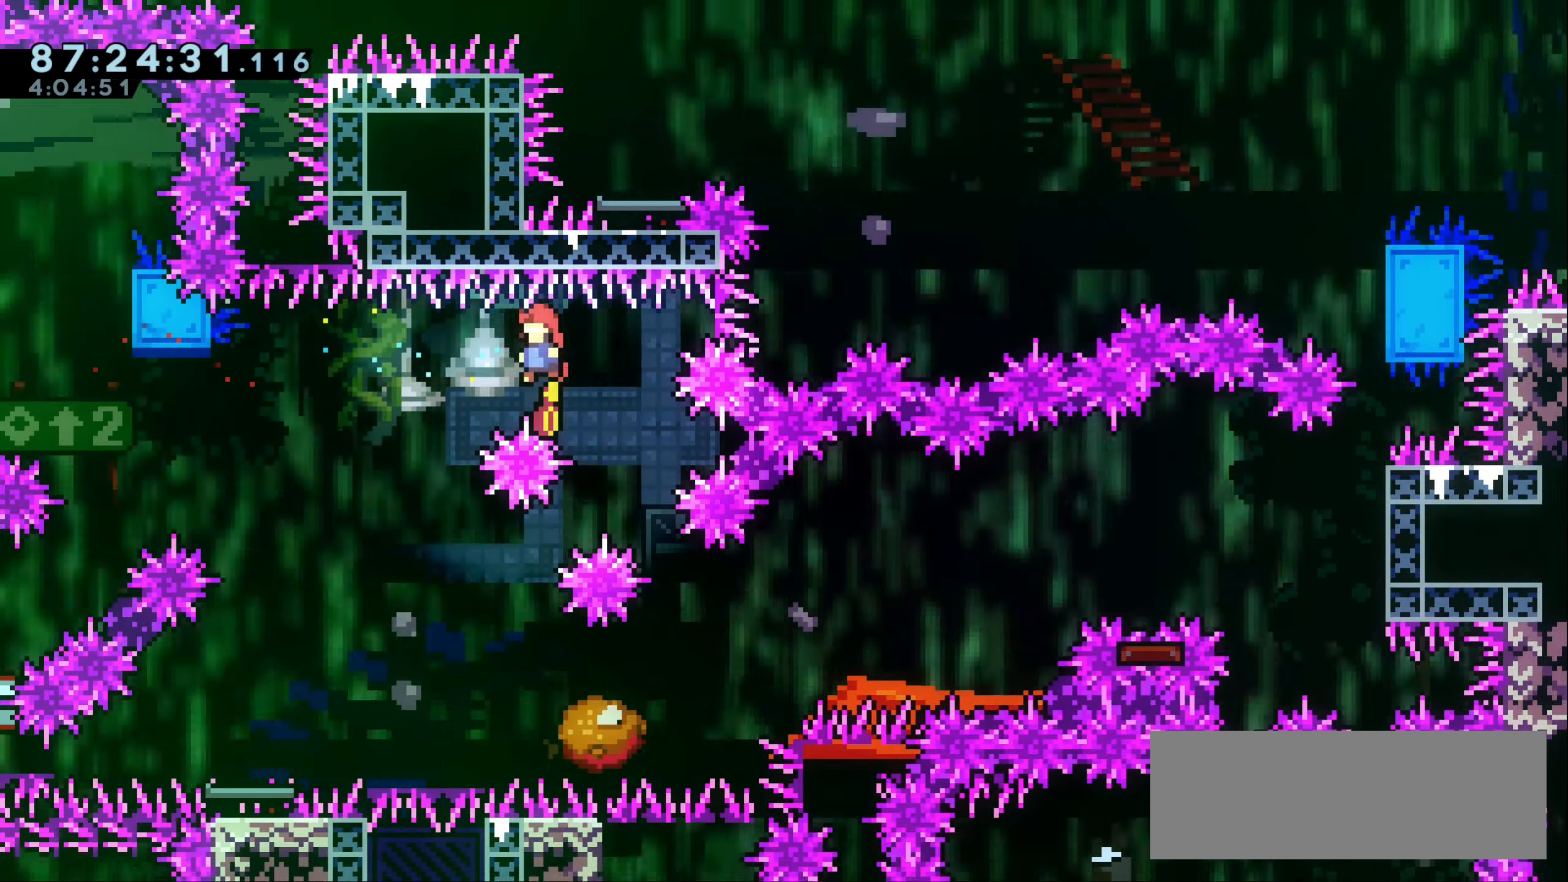
{"keys": [], "events": [[383, "left", "up"], [400, "jump1", "up"]]}
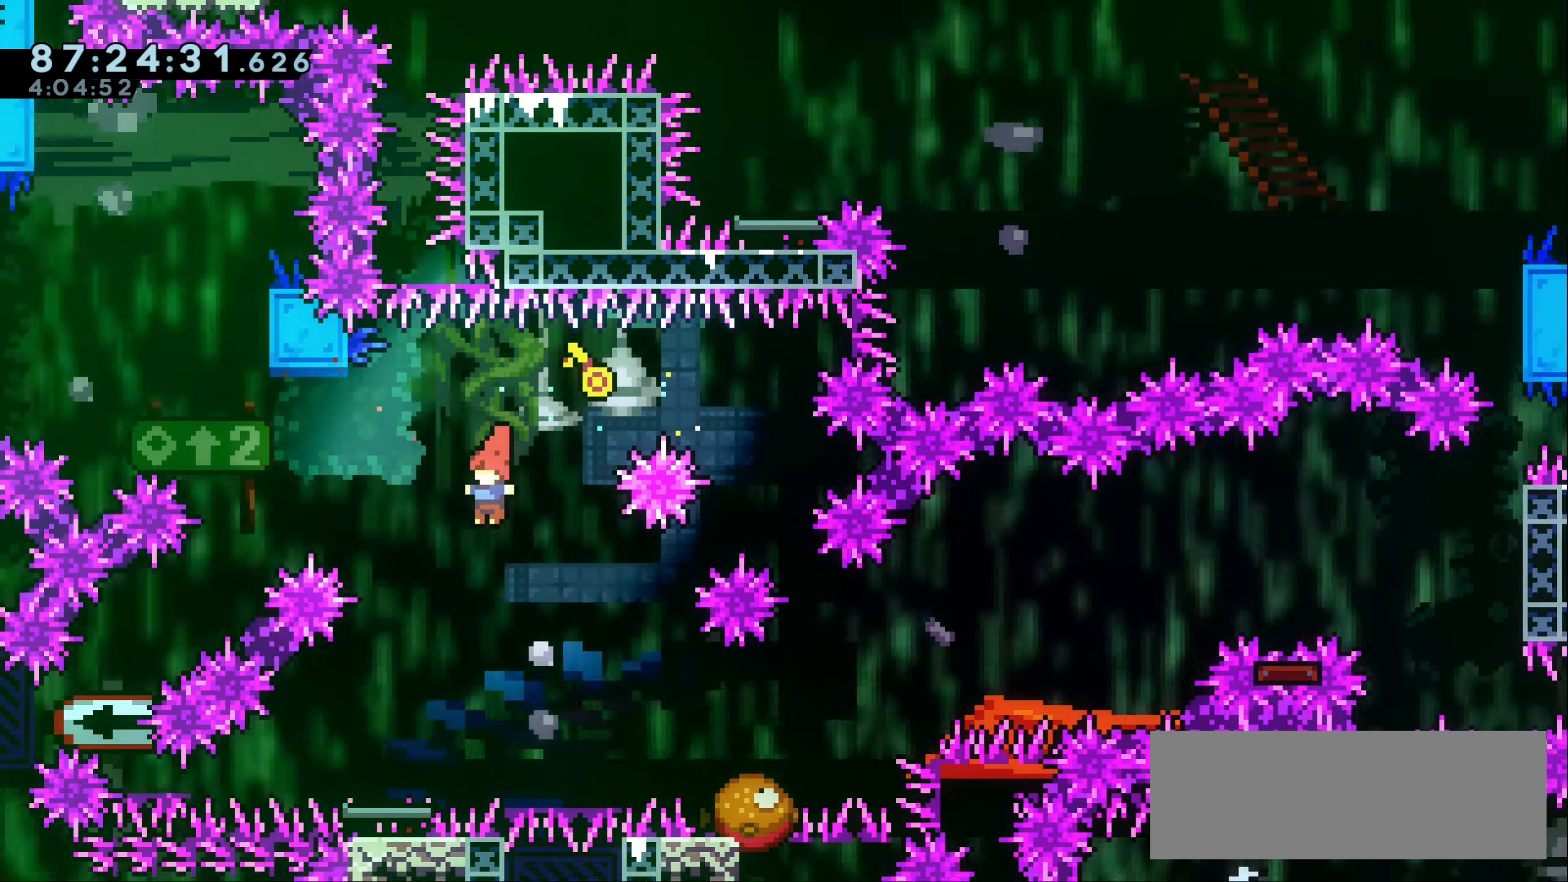
{"keys": ["right"], "events": [[216, "left", "down"], [233, "dash", "down"], [233, "down", "down"], [350, "dash", "up"], [366, "left", "up"], [383, "down", "up"], [383, "right", "down"], [400, "jump1", "down"], [483, "jump1", "up"]]}
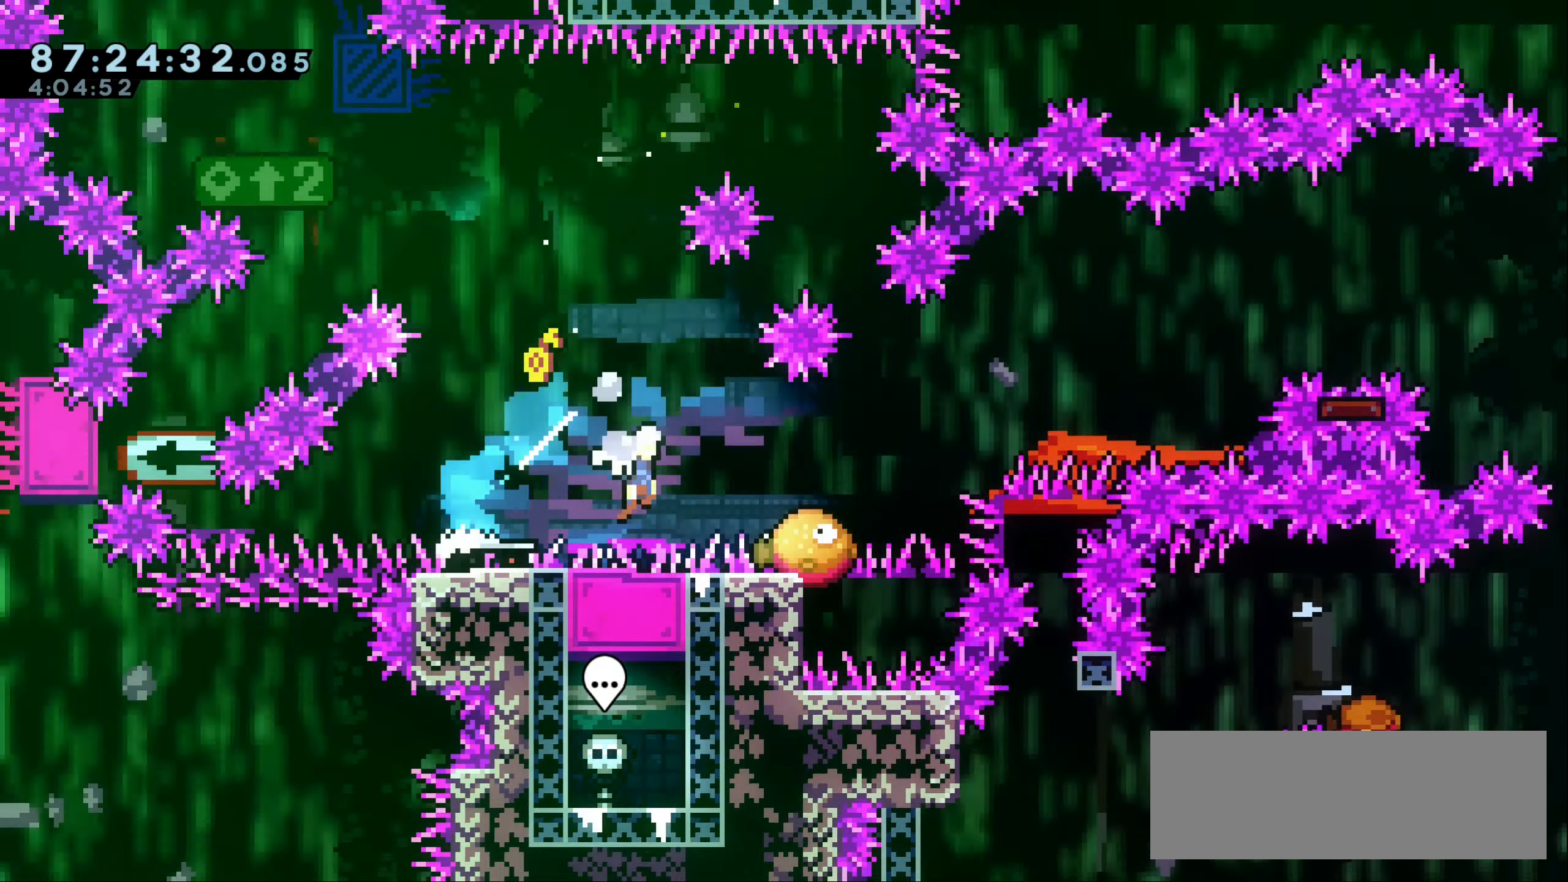
{"keys": ["right"], "events": [[116, "jump1", "down"], [483, "jump1", "up"]]}
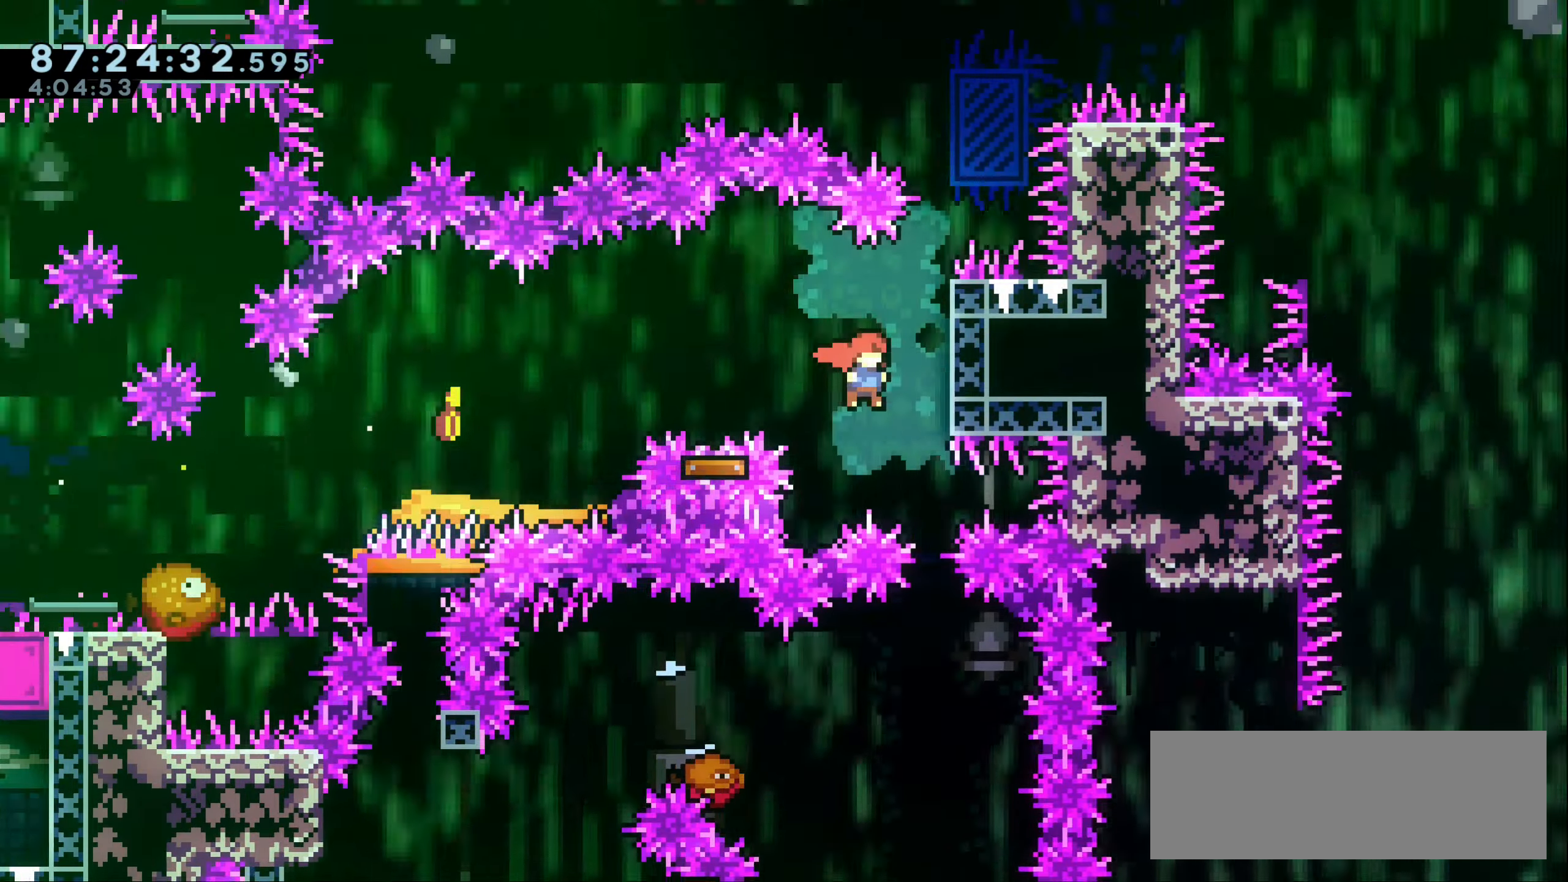
{"keys": ["left"], "events": [[16, "right", "up"], [350, "left", "down"]]}
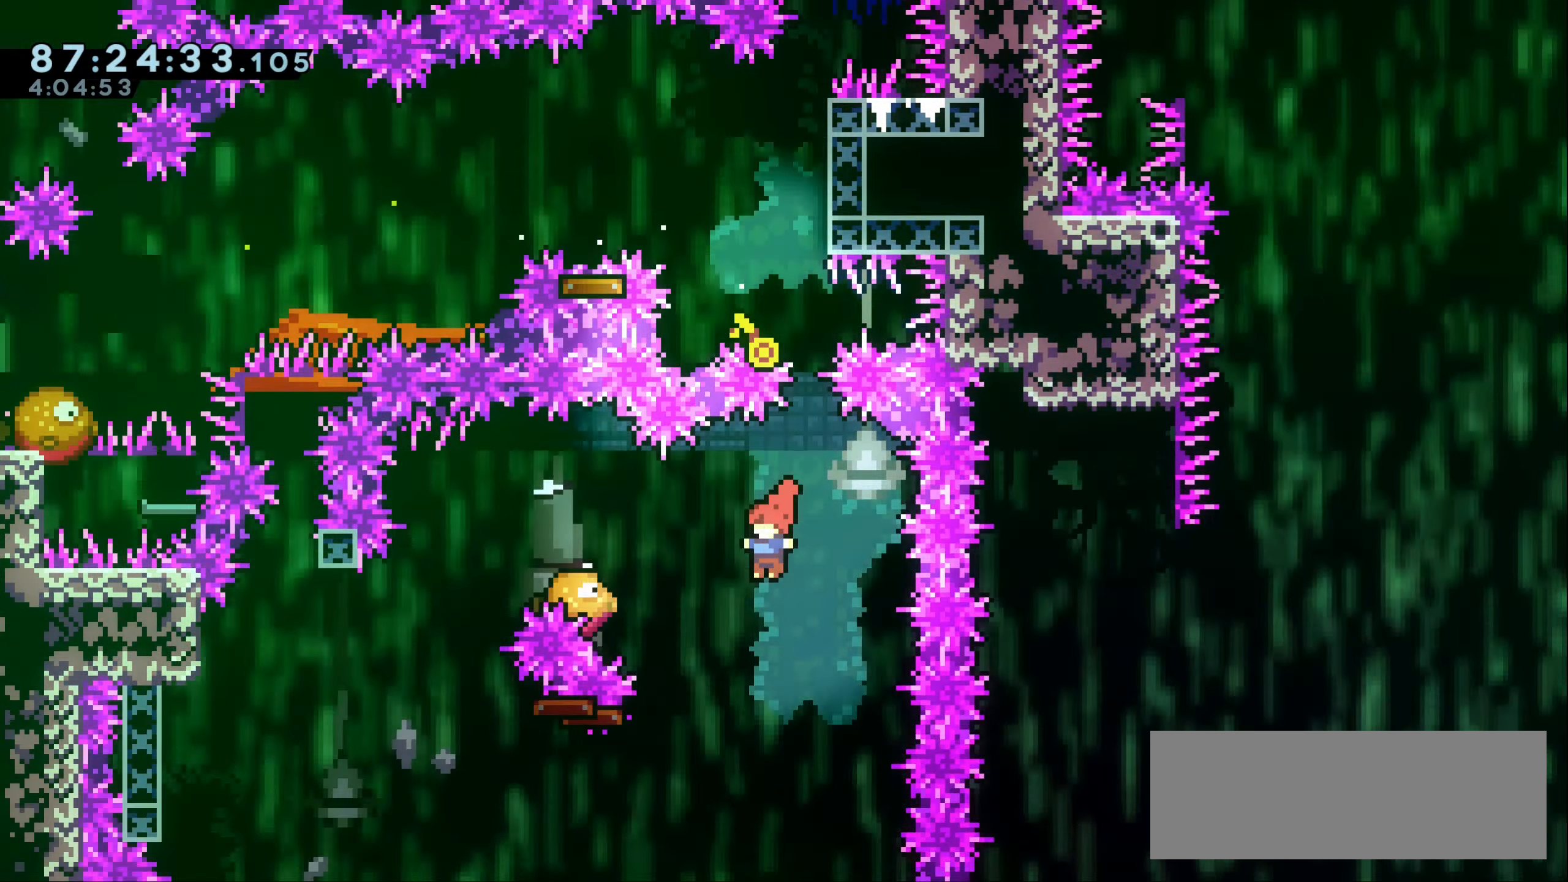
{"keys": ["dash", "down"], "events": [[83, "dash", "down"], [233, "dash", "up"], [383, "left", "up"], [400, "down", "down"], [433, "dash", "down"]]}
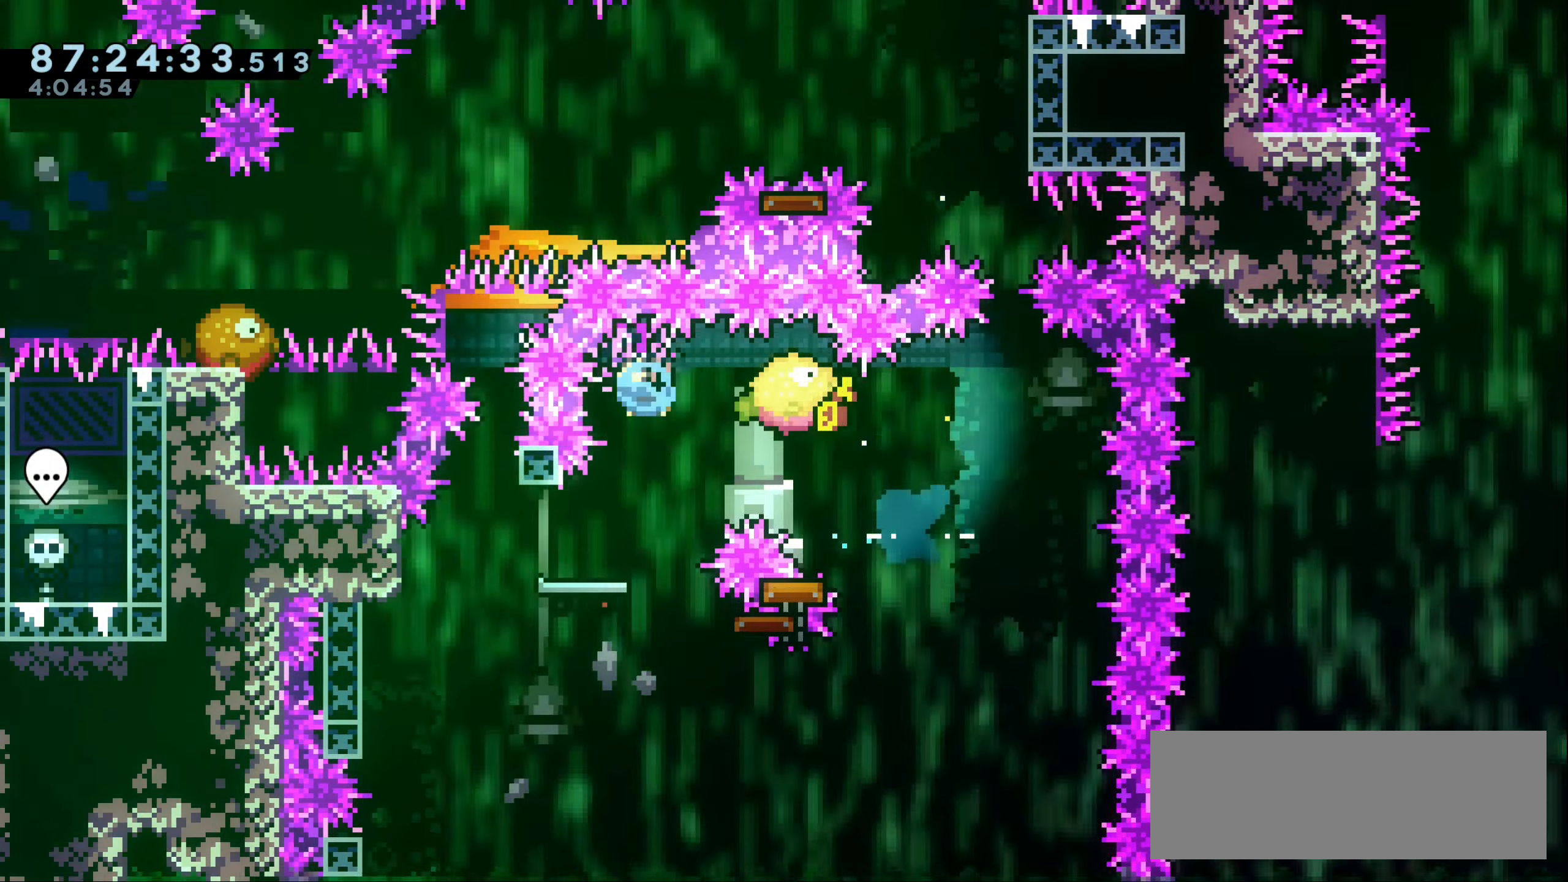
{"keys": ["jump1", "left"], "events": [[83, "dash", "up"], [133, "down", "up"], [216, "left", "down"], [266, "jump1", "down"]]}
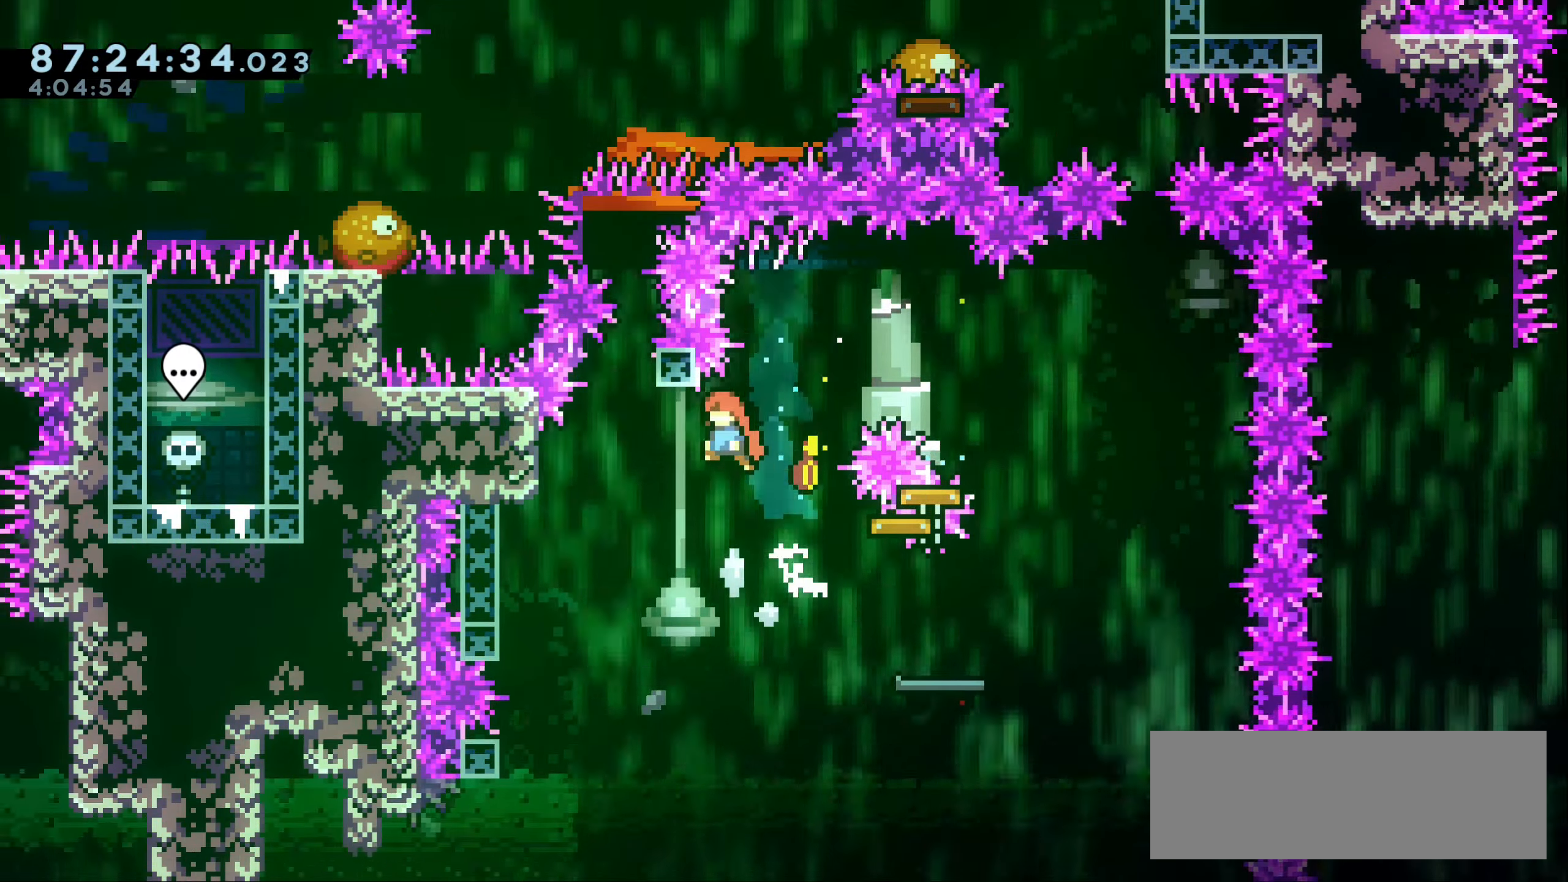
{"keys": ["grab", "left", "up"], "events": [[166, "grab", "down"], [300, "jump1", "up"], [383, "up", "down"]]}
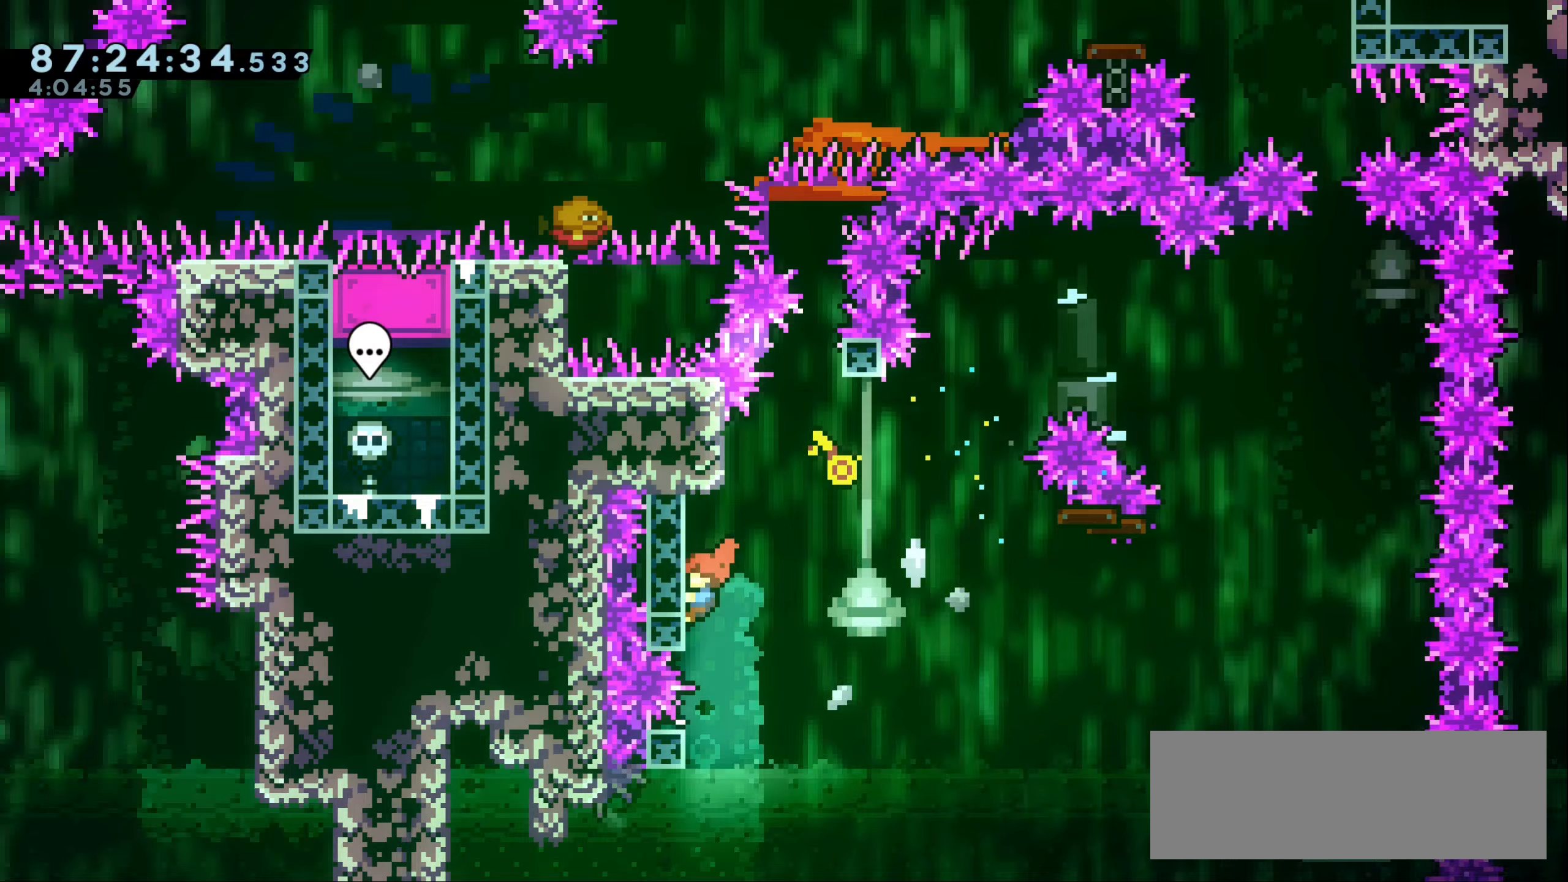
{"keys": ["grab", "jump1", "left"], "events": [[150, "up", "up"], [167, "left", "up"], [183, "grab", "up"], [283, "jump1", "down"], [450, "left", "down"], [467, "grab", "down"]]}
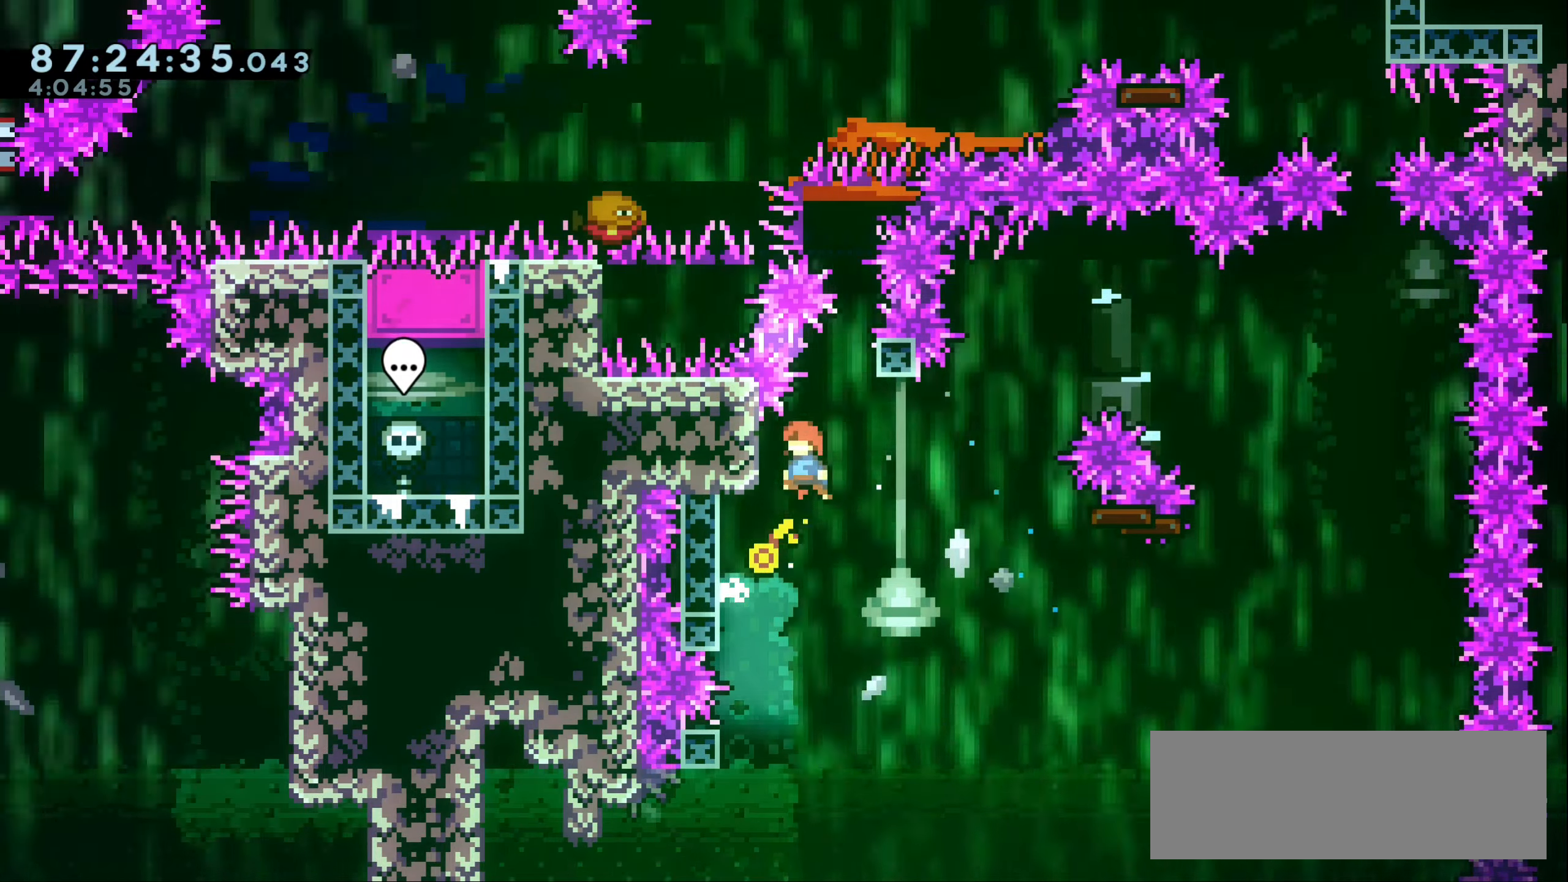
{"keys": ["grab"], "events": [[67, "jump1", "up"], [200, "left", "up"], [283, "up", "down"], [367, "up", "up"]]}
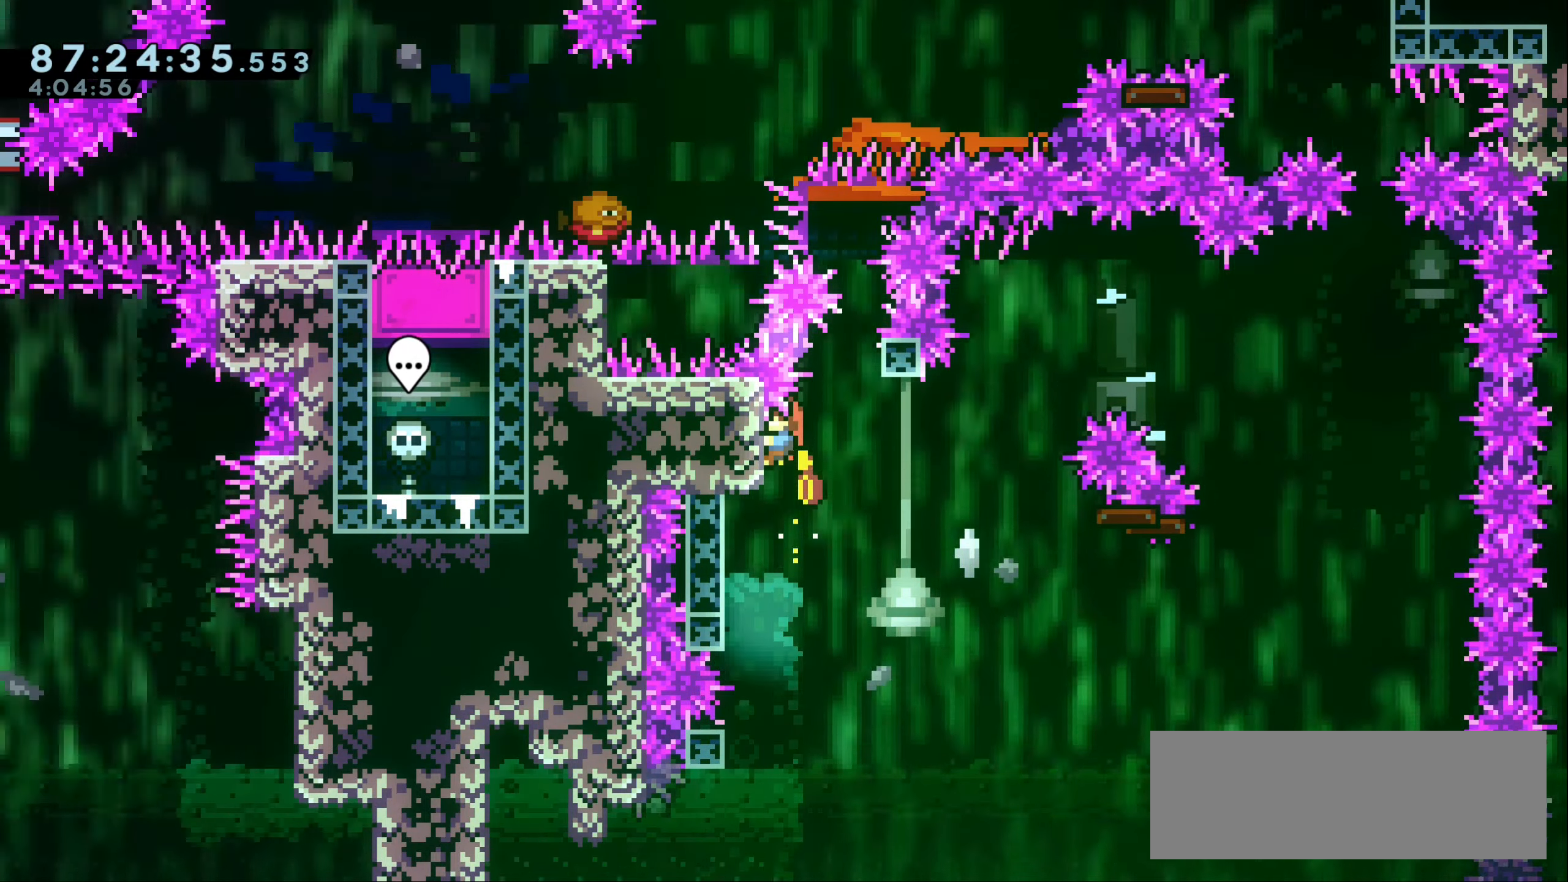
{"keys": ["grab"], "events": [[100, "right", "down"], [117, "jump1", "down"], [250, "right", "up"], [367, "jump1", "up"]]}
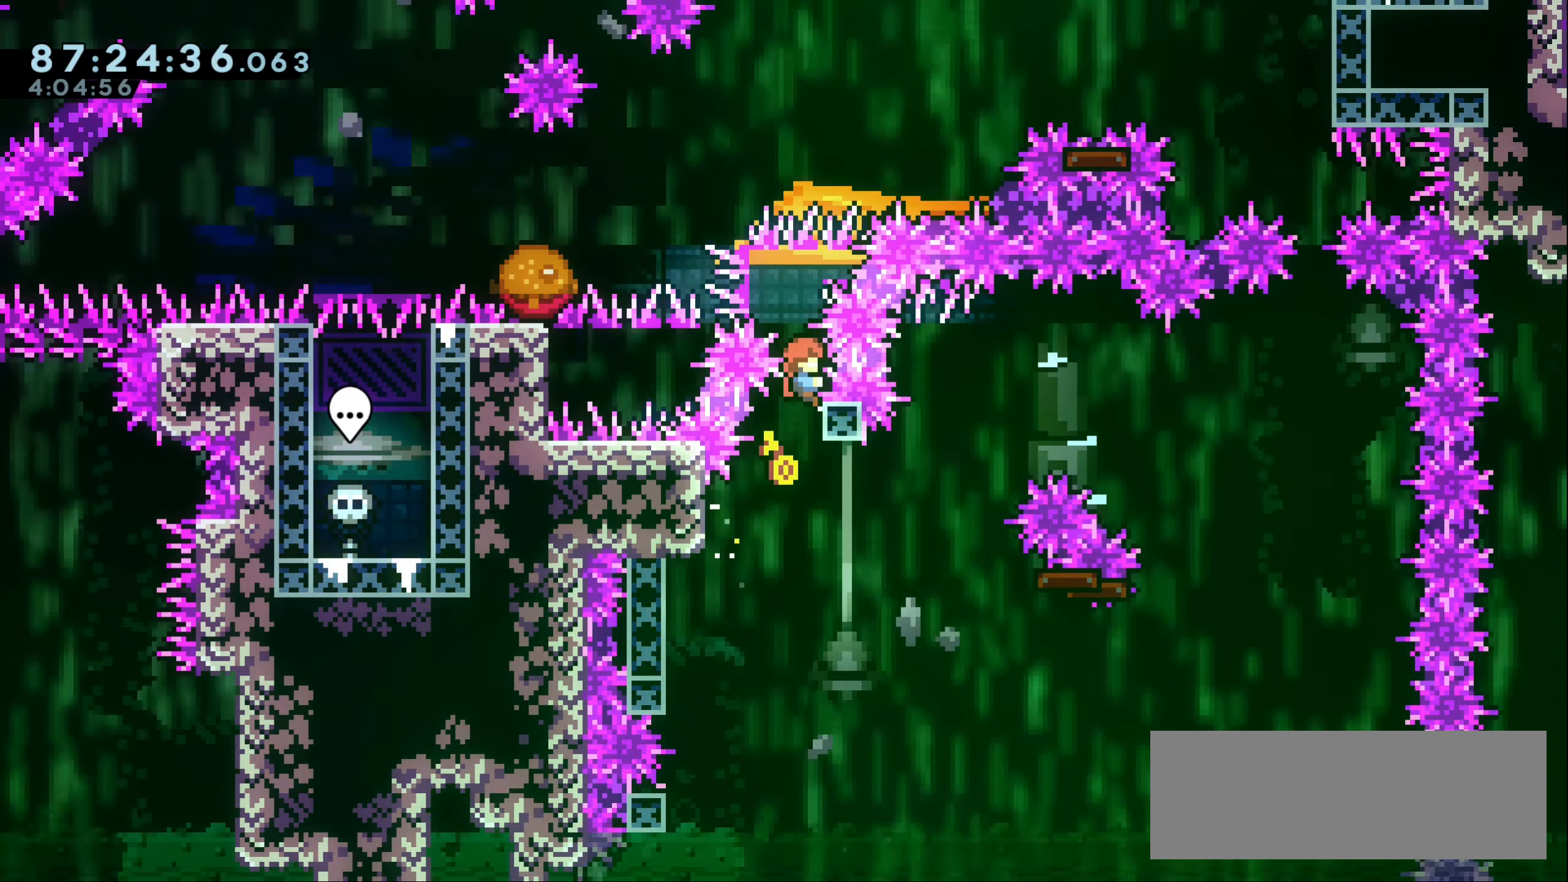
{"keys": ["grab", "jump1", "up"], "events": [[67, "up", "down"], [417, "jump1", "down"]]}
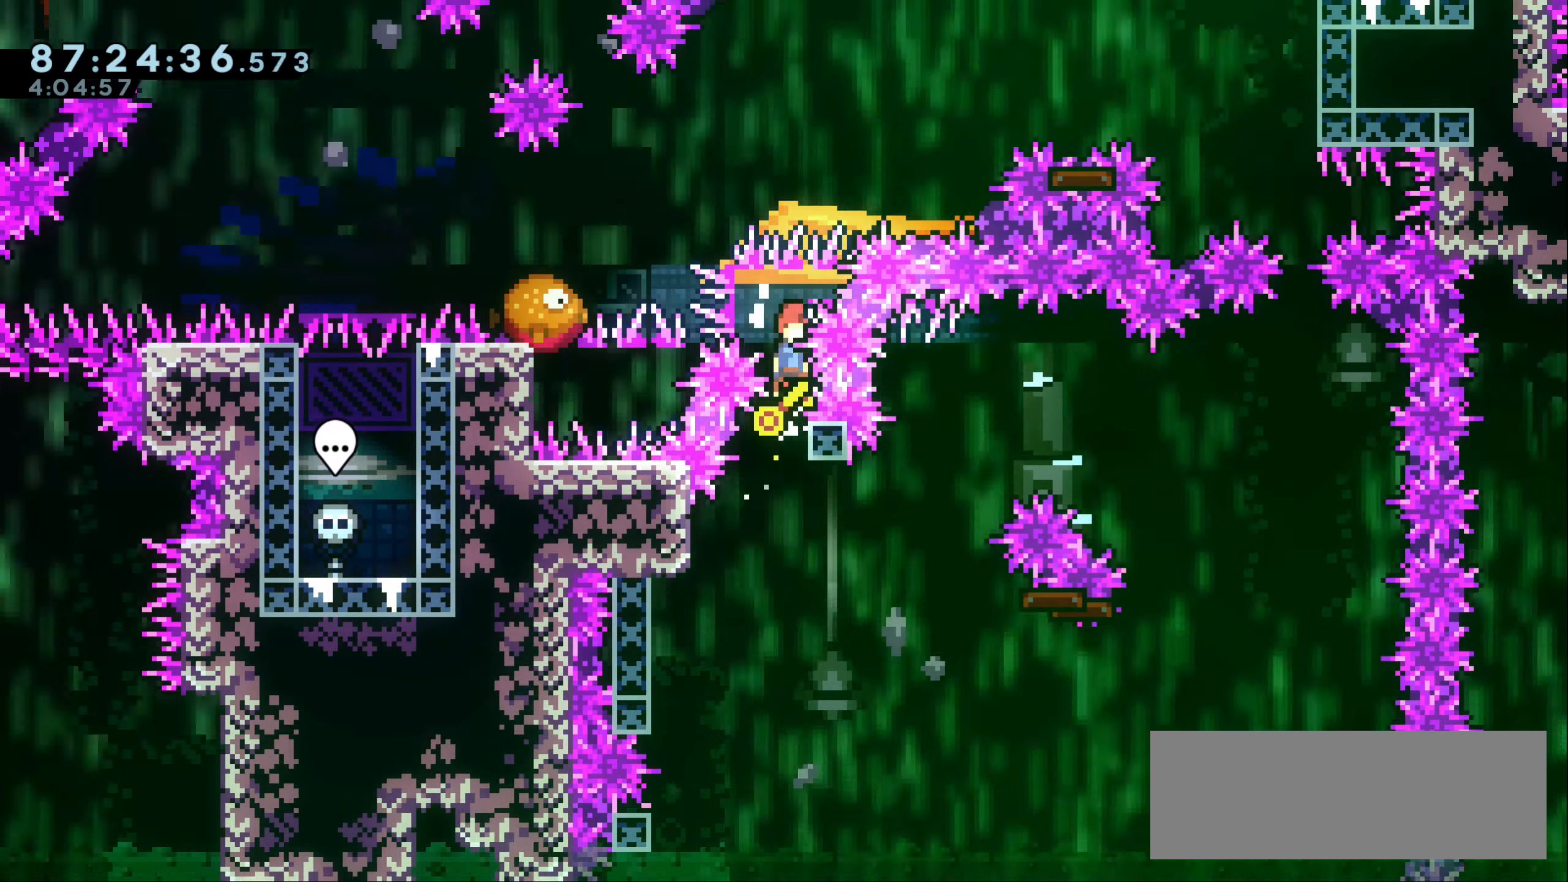
{"keys": ["dash", "jump1", "left"], "events": [[150, "grab", "up"], [150, "left", "down"], [183, "up", "up"], [217, "dash", "down"]]}
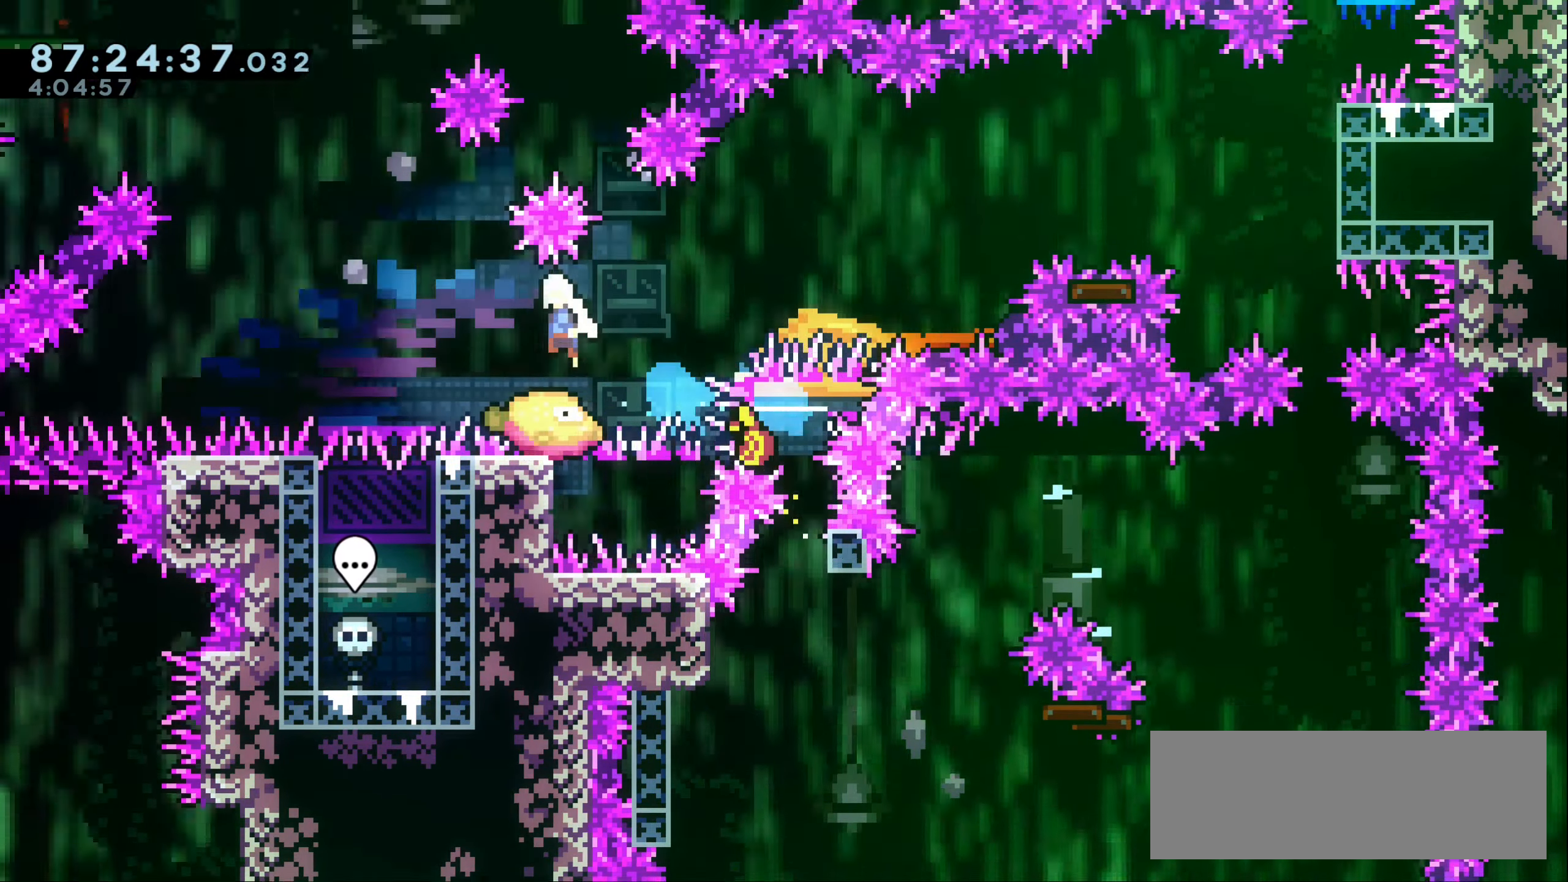
{"keys": ["jump1", "right"], "events": [[83, "dash", "up"], [100, "left", "up"], [283, "right", "down"]]}
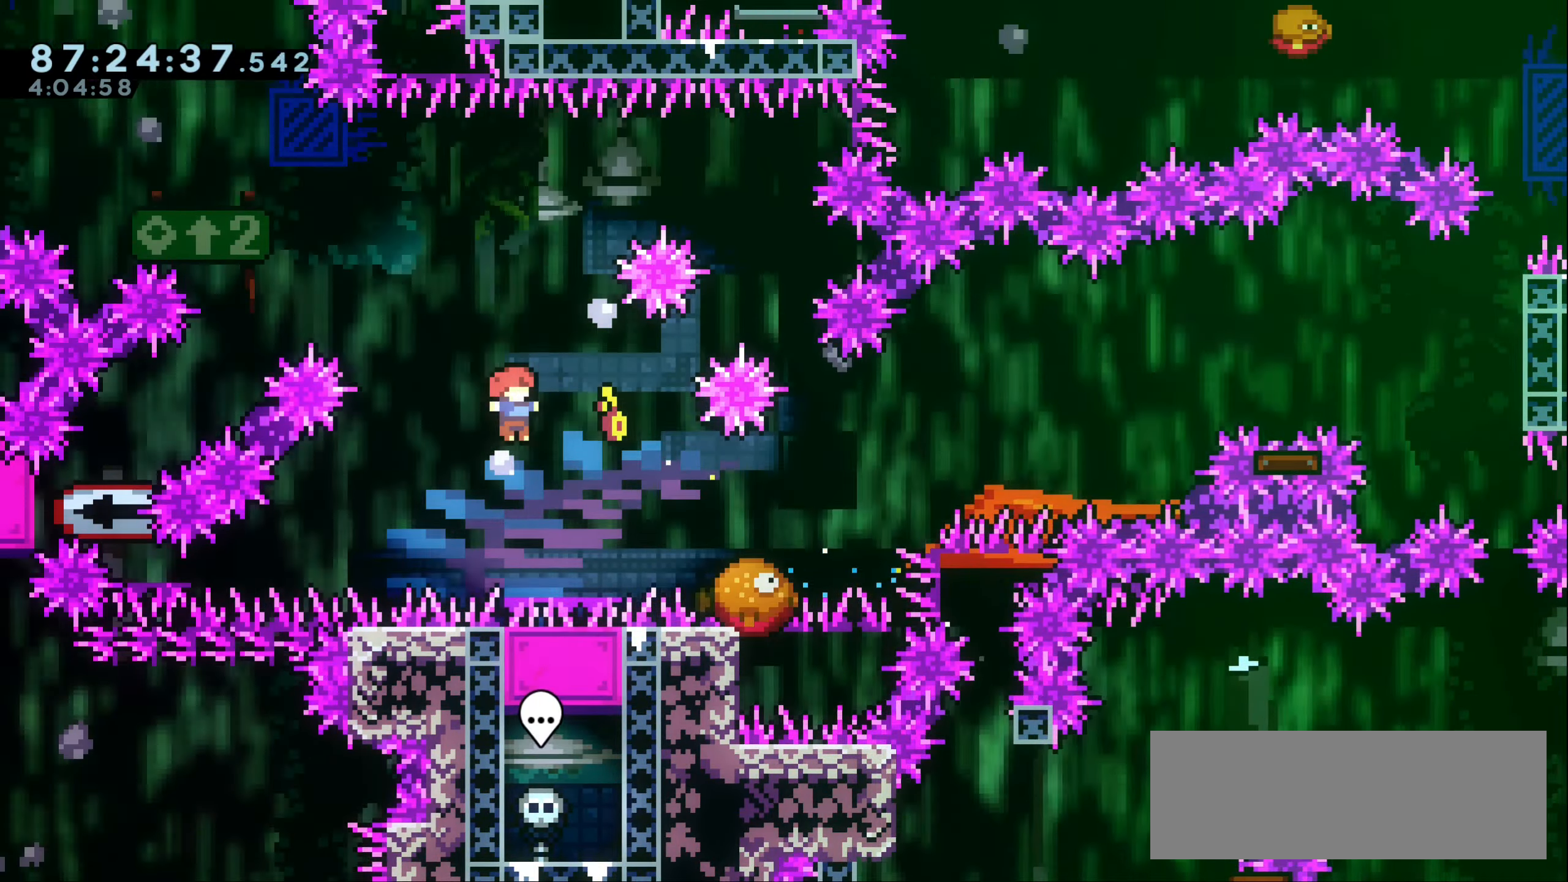
{"keys": ["dash", "jump1", "right"], "events": [[217, "dash", "down"]]}
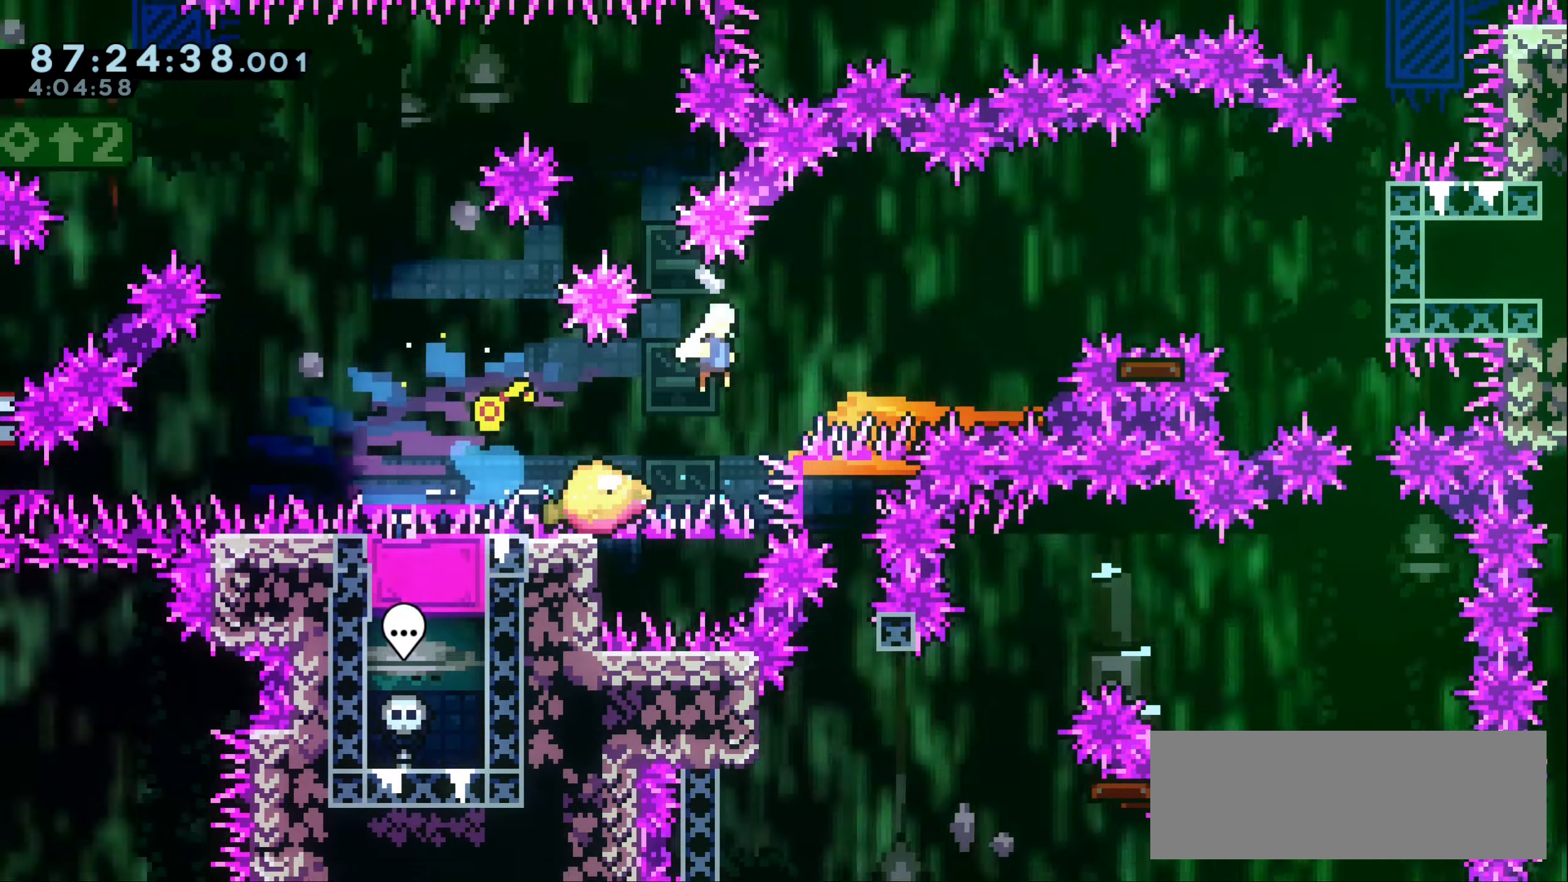
{"keys": ["dash", "jump1", "right", "up"], "events": [[233, "dash", "up"], [433, "up", "down"], [450, "dash", "down"]]}
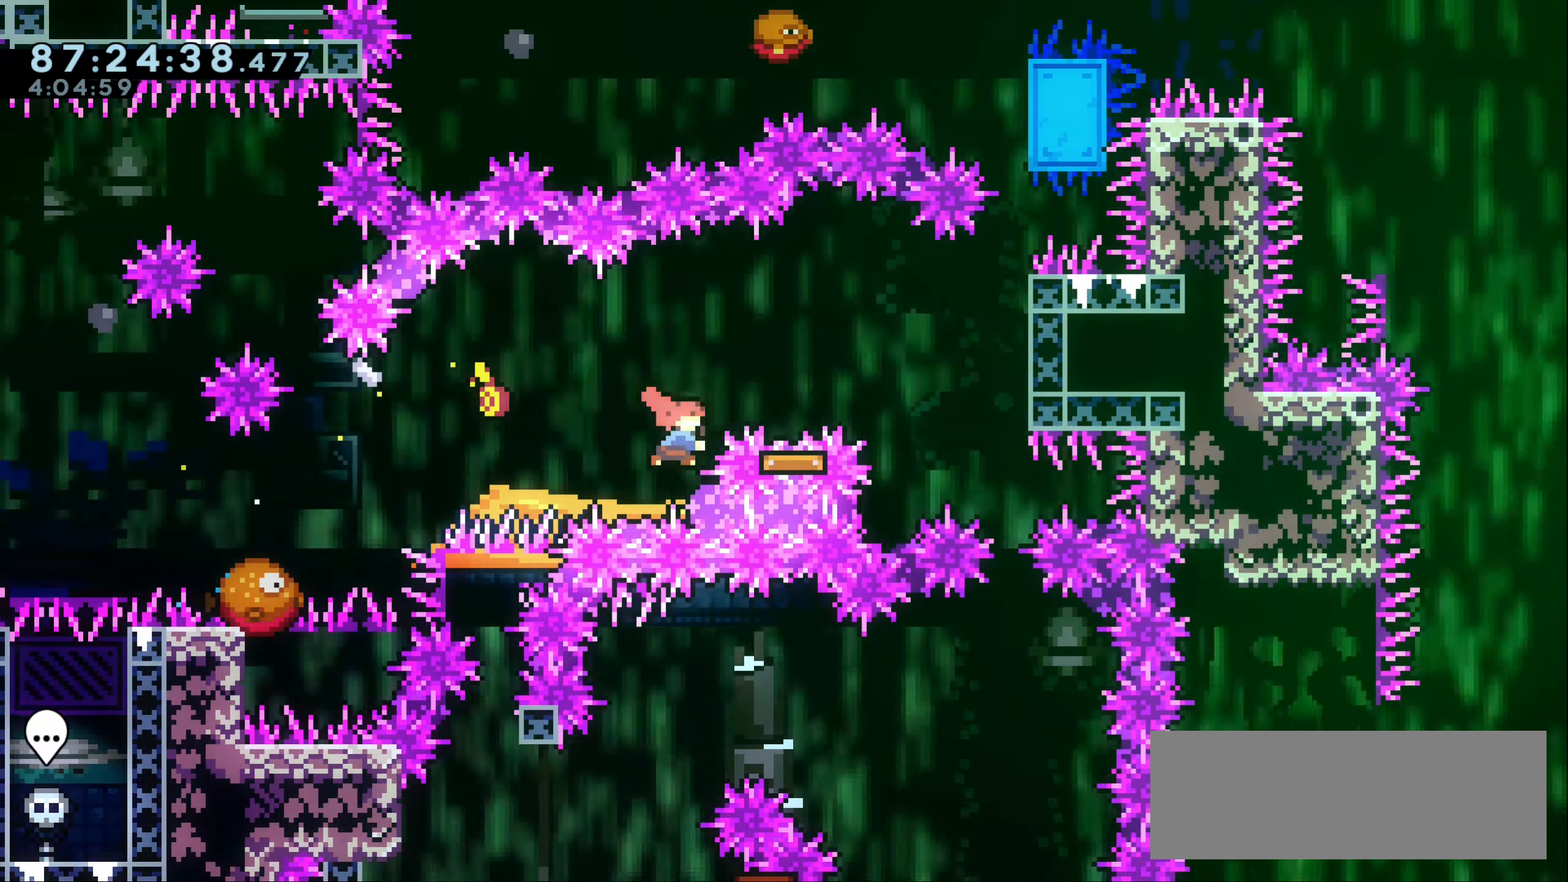
{"keys": ["grab", "jump1", "right", "up"], "events": [[133, "grab", "down"], [267, "dash", "up"]]}
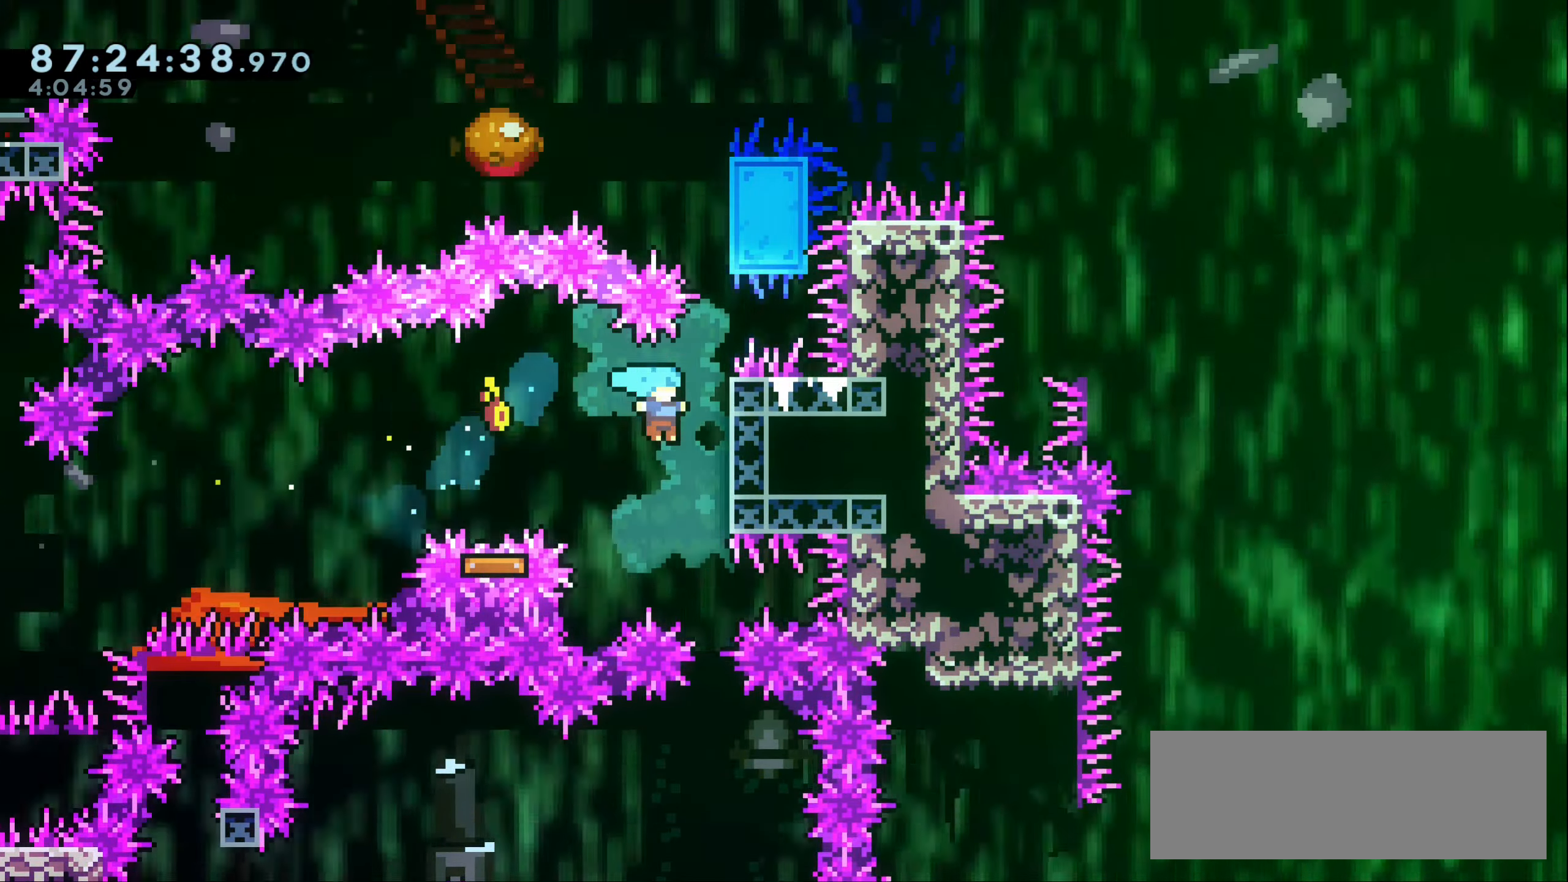
{"keys": ["grab", "up"], "events": [[367, "right", "up"], [417, "jump1", "up"]]}
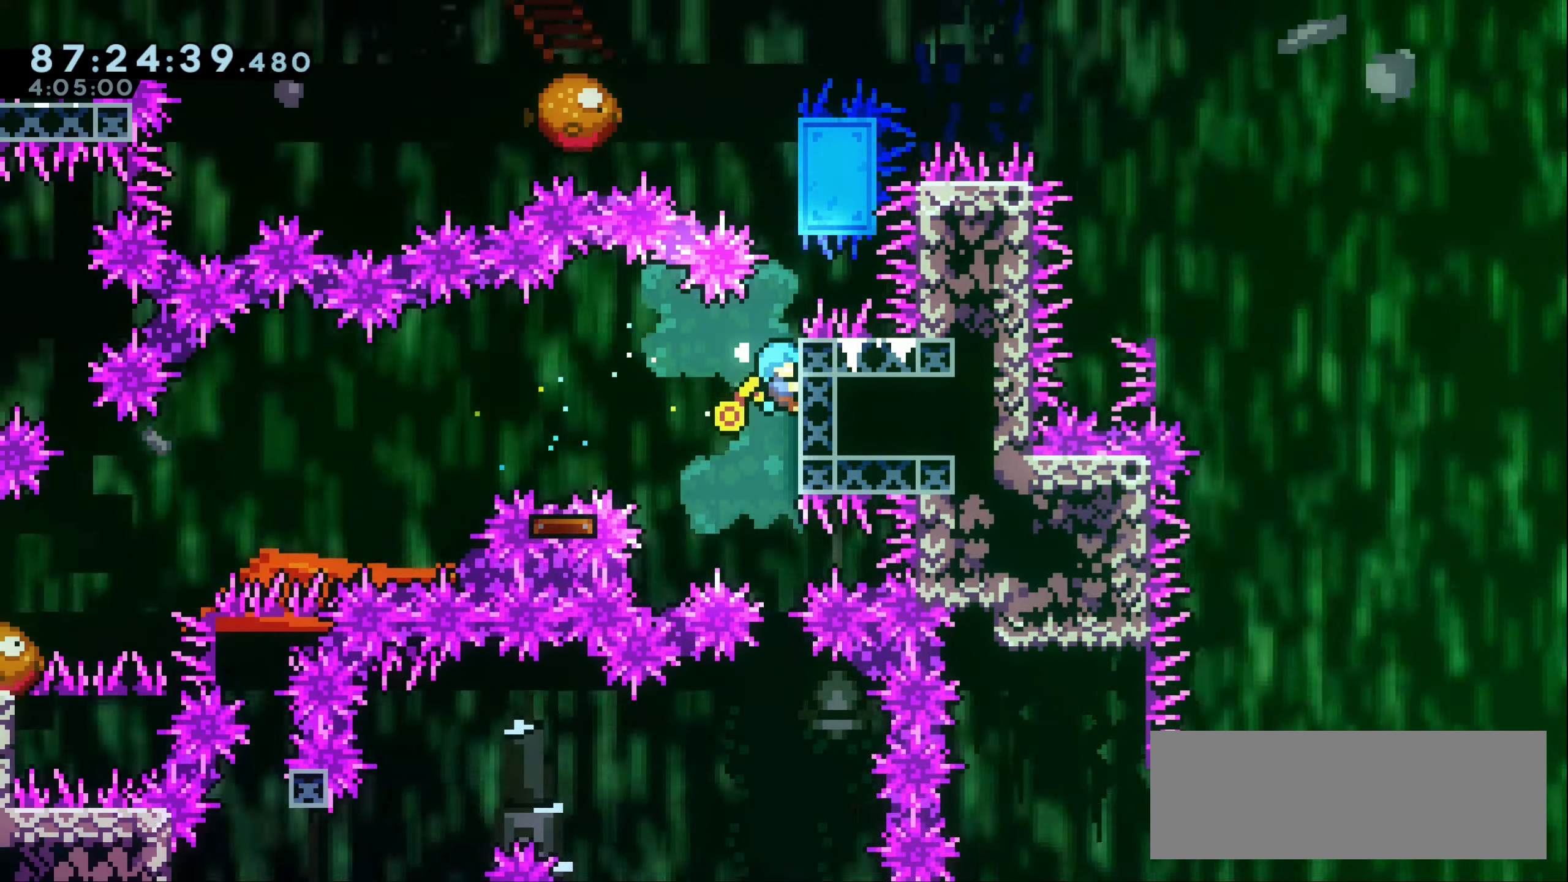
{"keys": ["grab"], "events": [[384, "up", "up"]]}
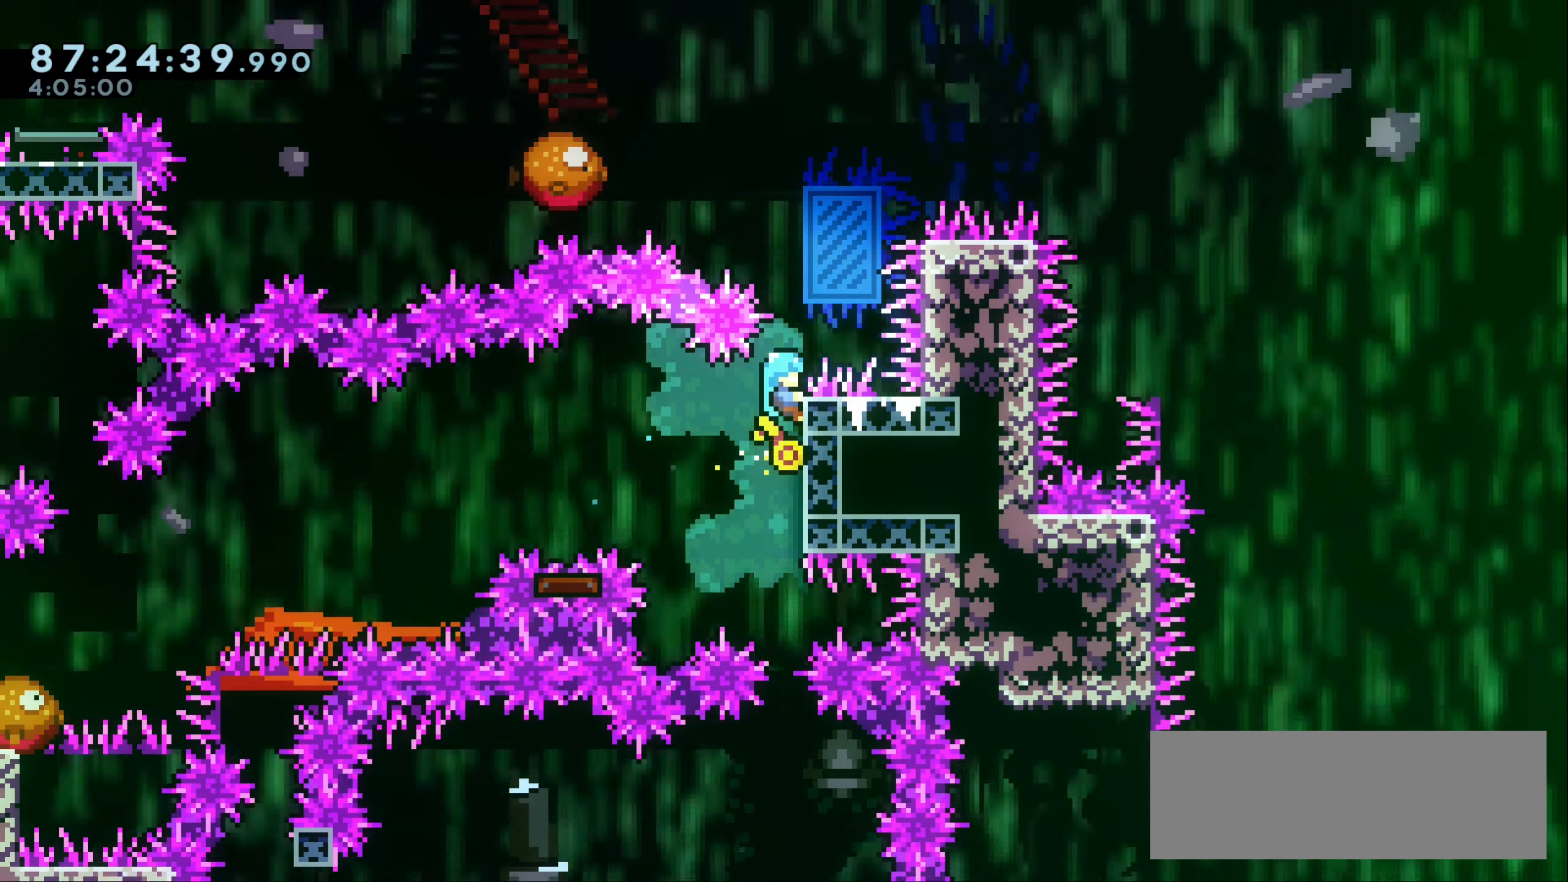
{"keys": ["grab"], "events": []}
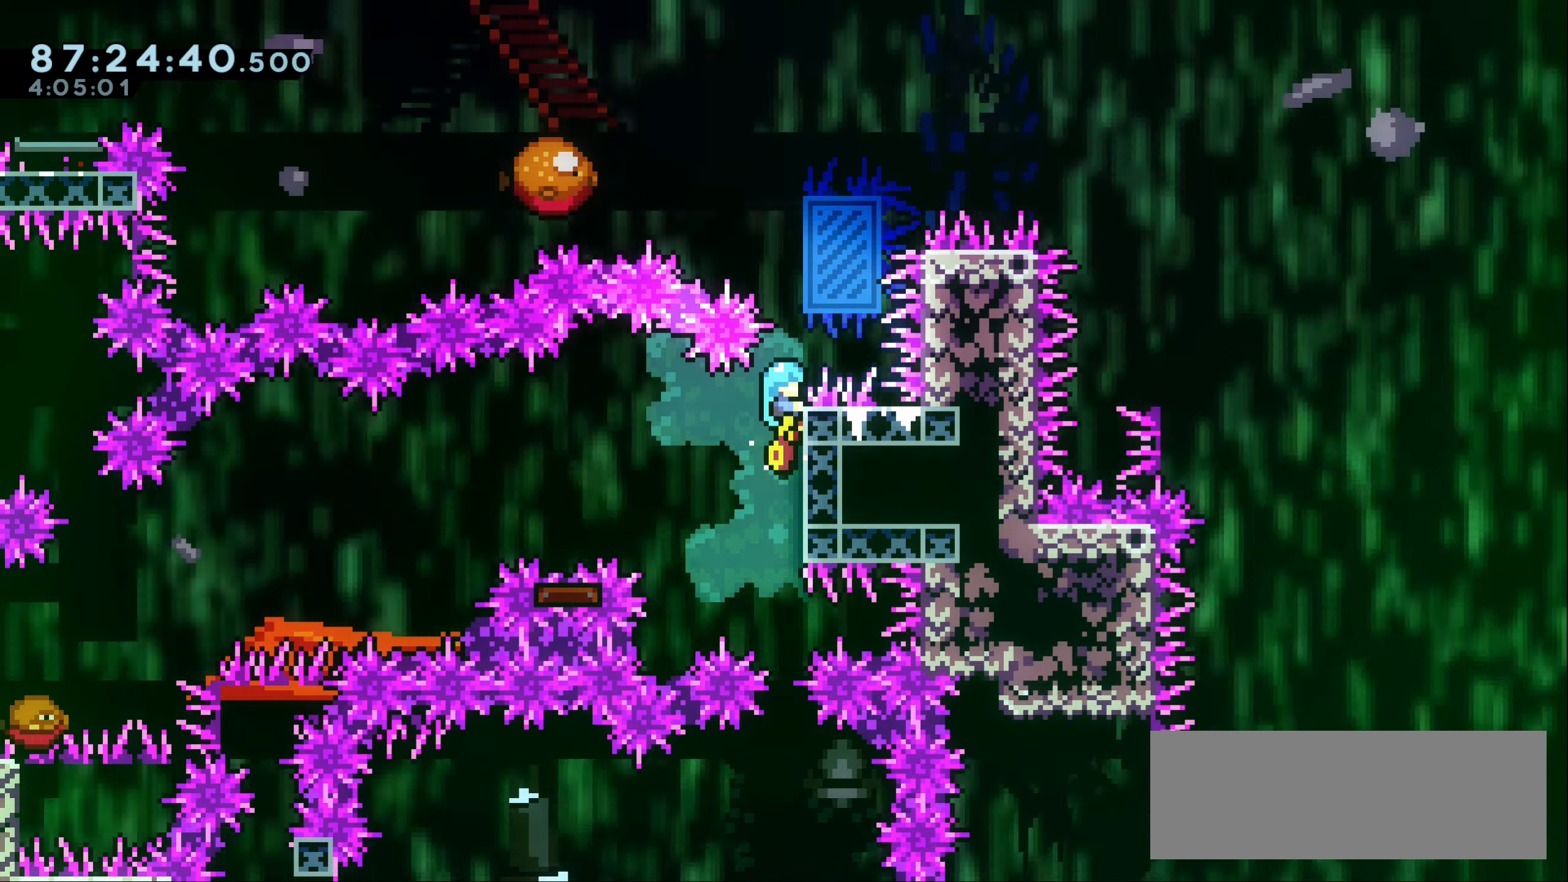
{"keys": ["grab", "up"], "events": [[84, "up", "down"]]}
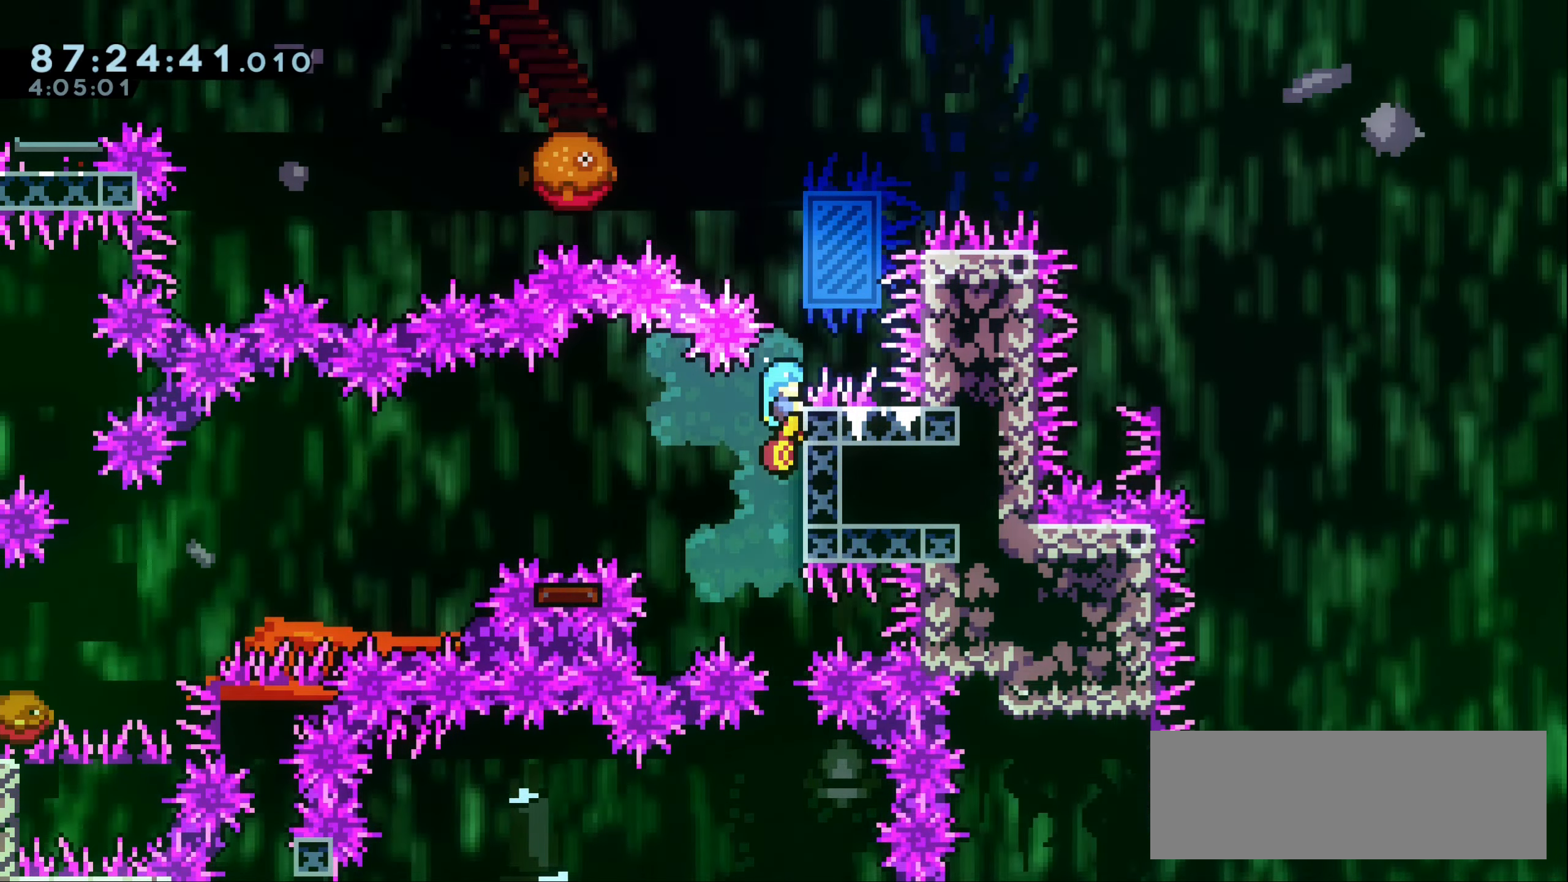
{"keys": ["grab", "jump1", "up"], "events": [[150, "jump1", "down"]]}
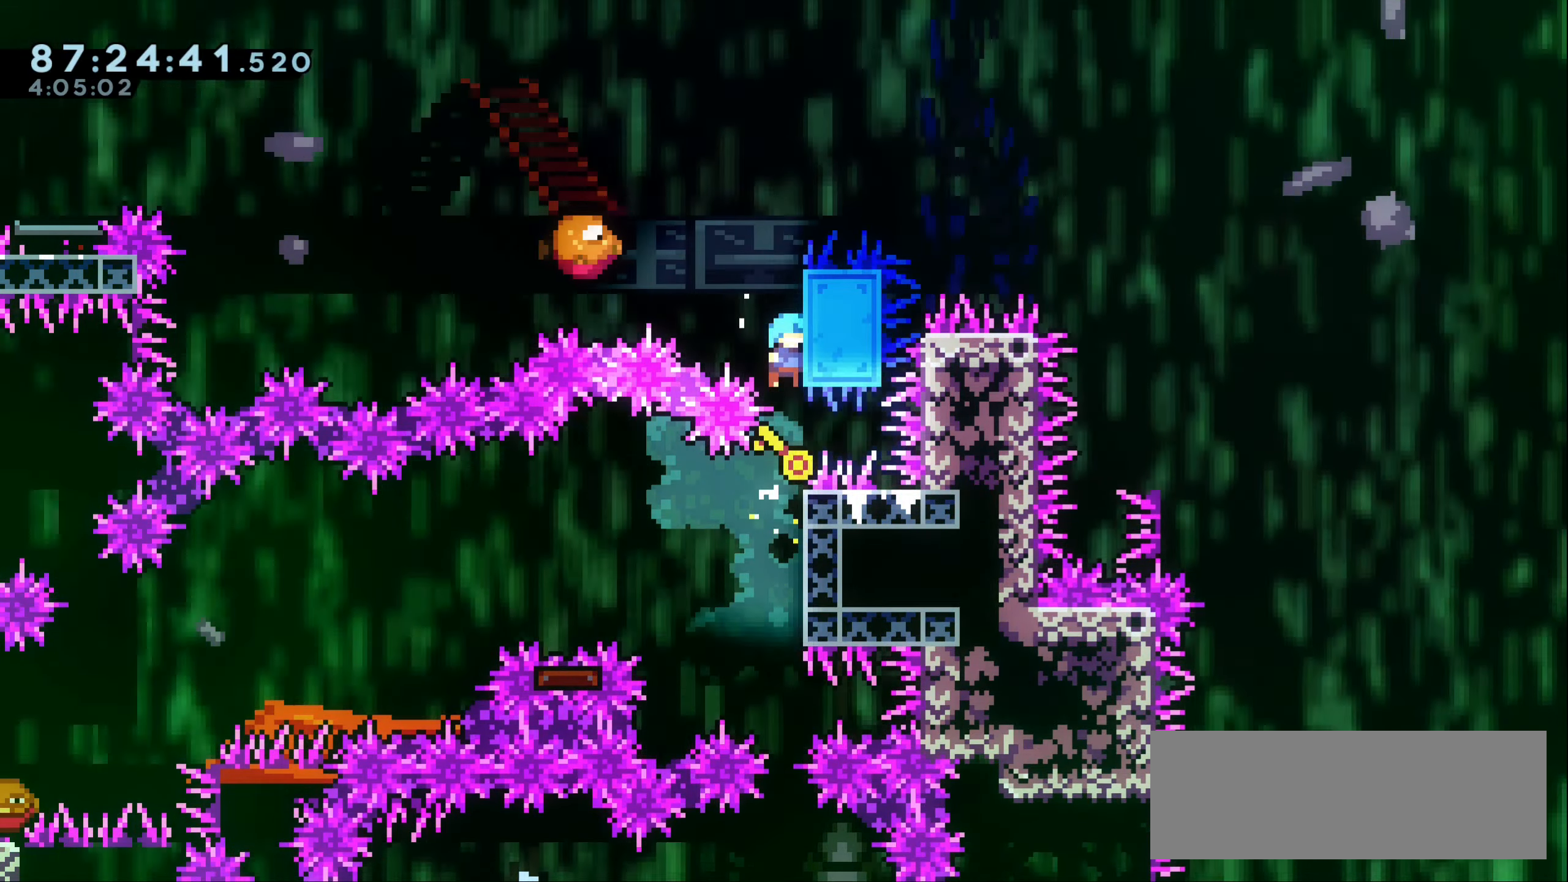
{"keys": ["grab", "jump1", "left"], "events": [[217, "jump1", "up"], [417, "jump1", "down"], [417, "left", "down"], [500, "up", "up"]]}
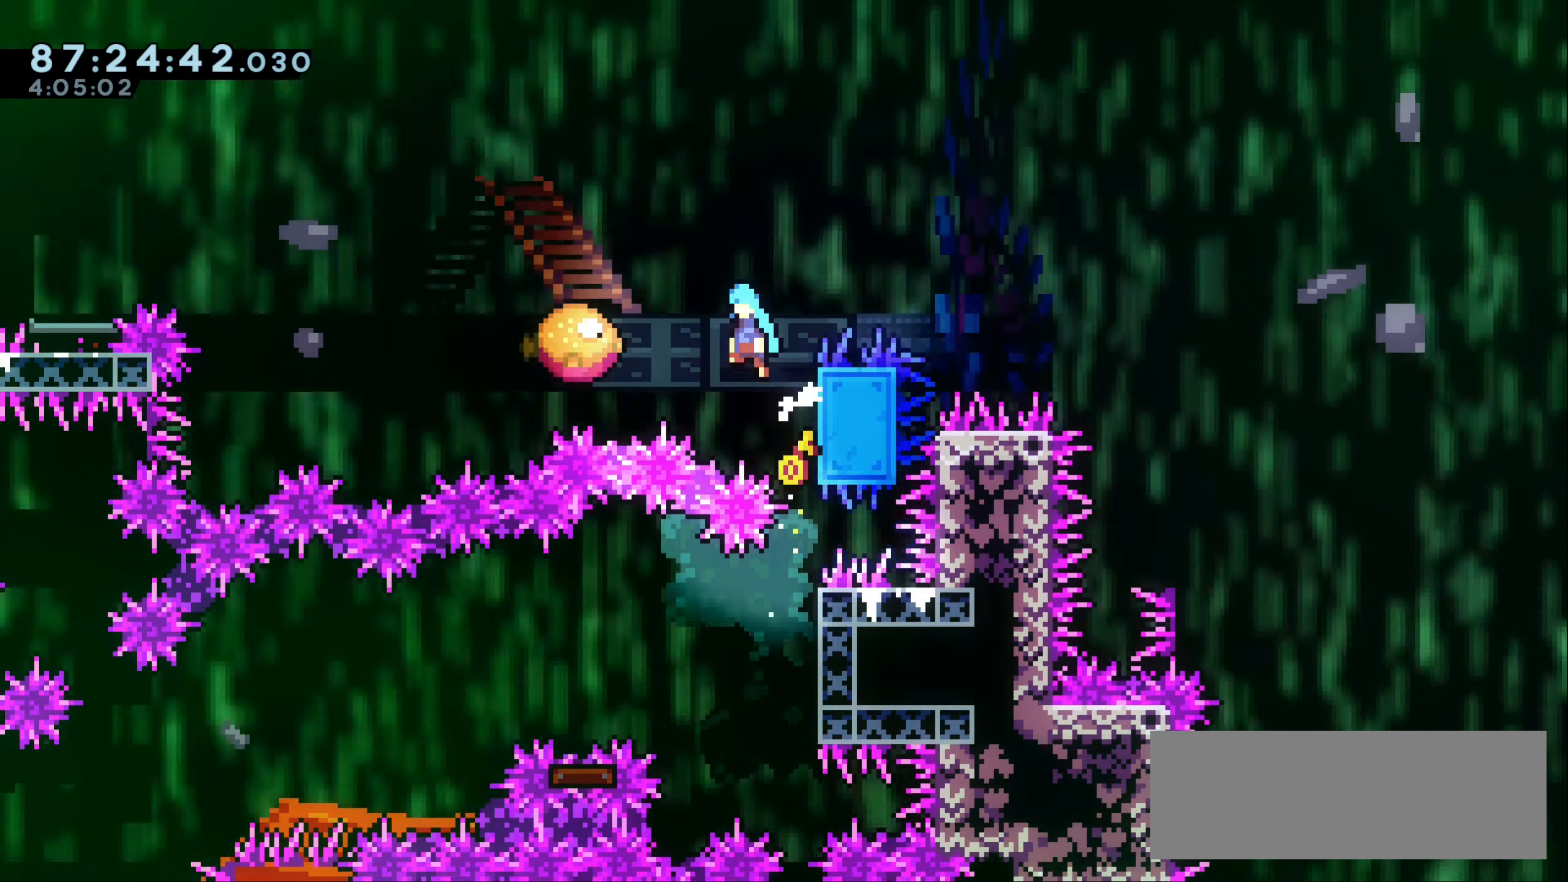
{"keys": ["jump1", "left"], "events": [[150, "grab", "up"], [400, "left", "up"], [450, "left", "down"]]}
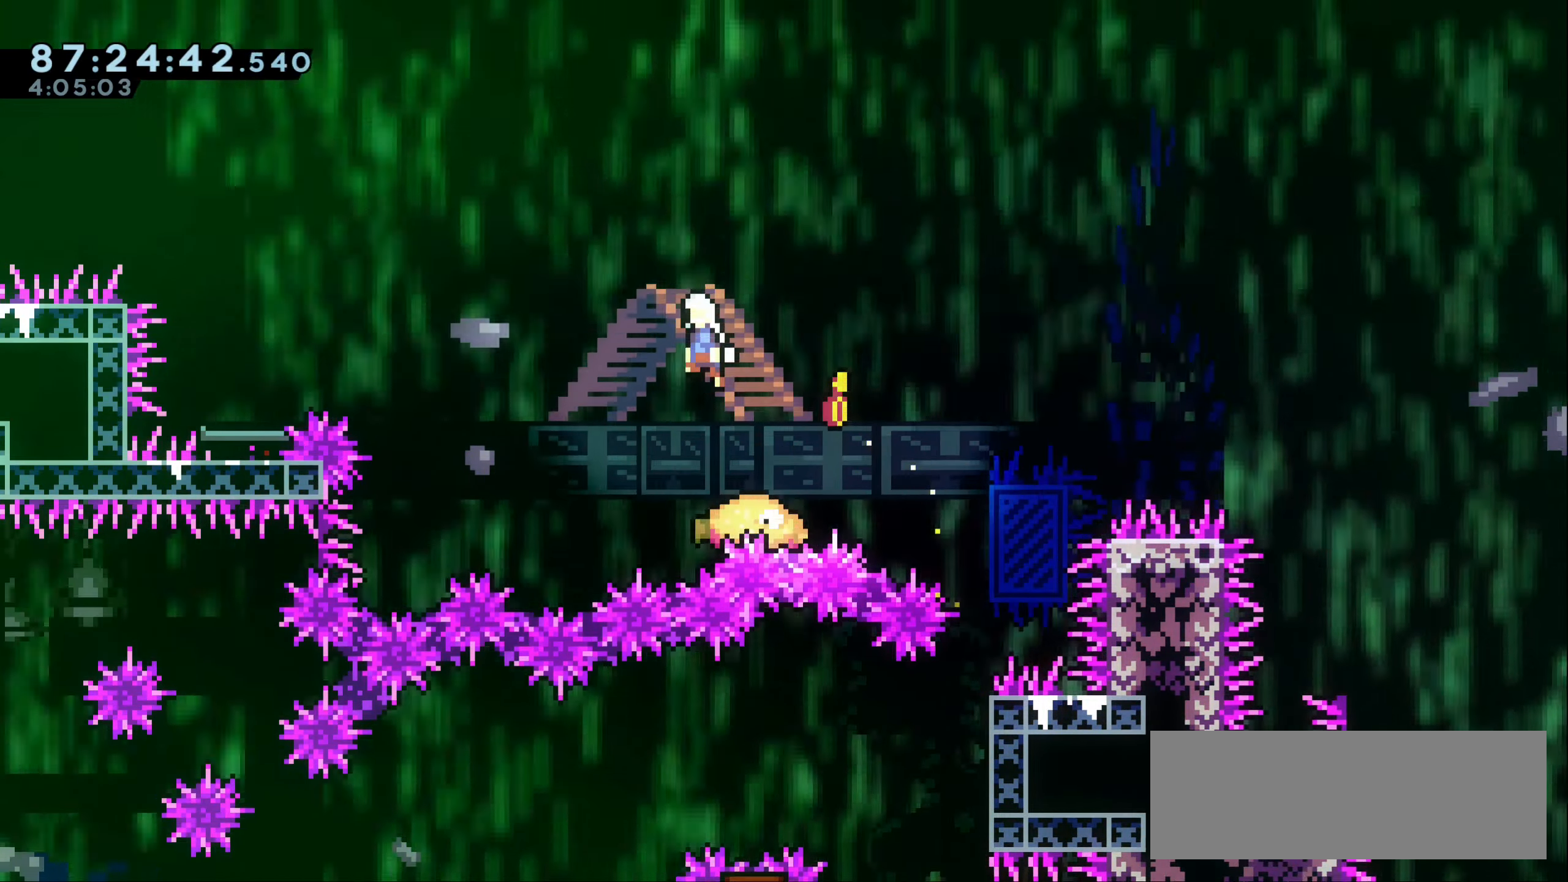
{"keys": ["dash", "jump1", "left", "up"], "events": [[417, "up", "down"], [434, "dash", "down"]]}
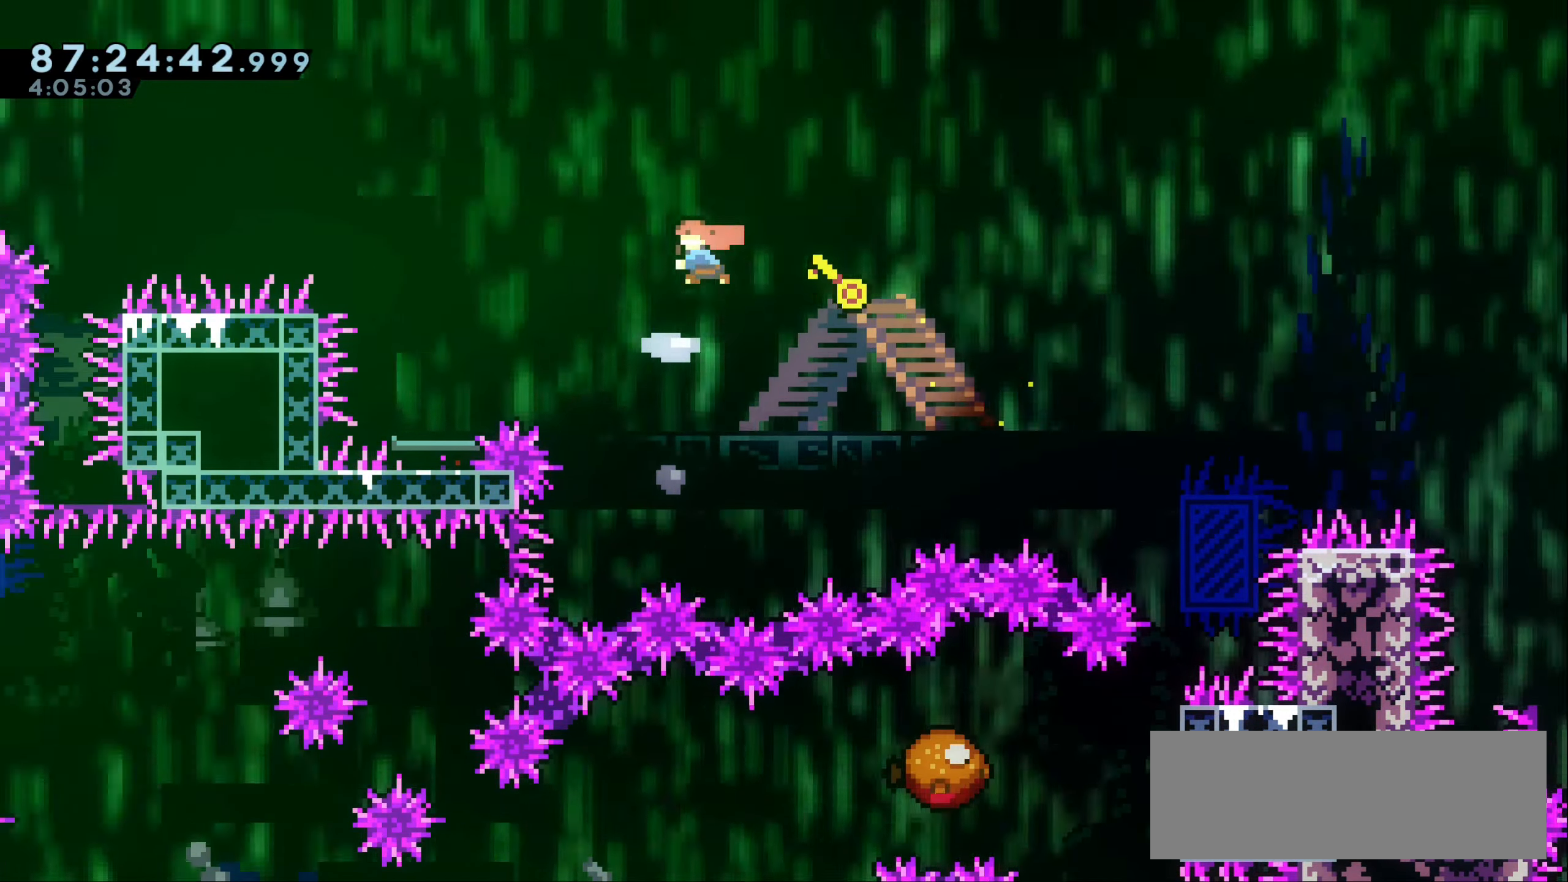
{"keys": ["left"], "events": [[117, "dash", "up"], [134, "jump1", "up"], [184, "up", "up"], [217, "left", "up"], [467, "left", "down"]]}
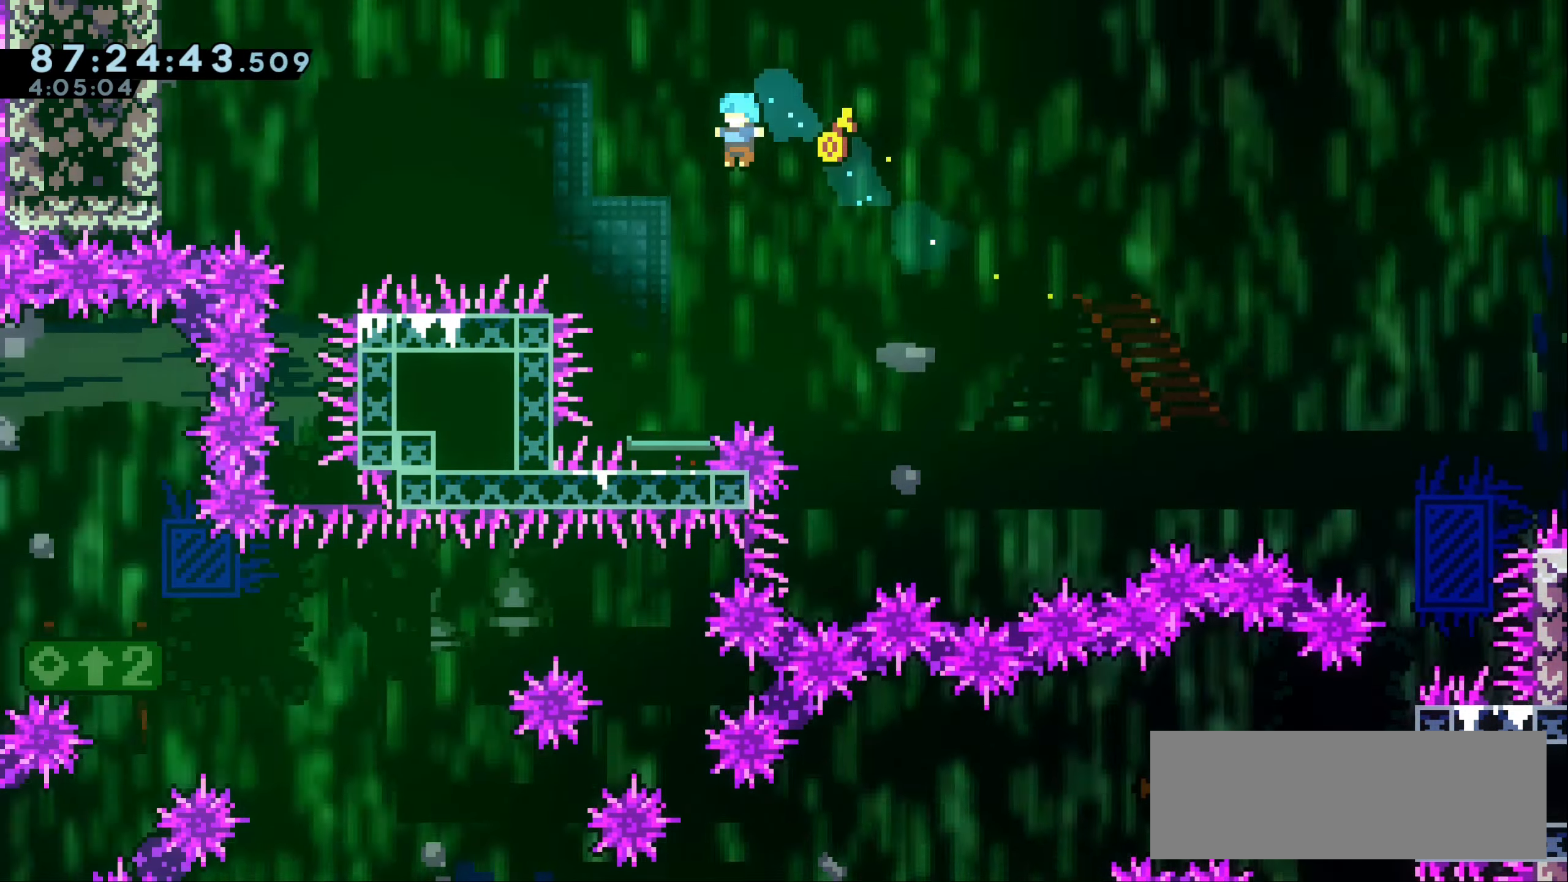
{"keys": ["dash", "down", "right"], "events": [[100, "left", "up"], [184, "left", "down"], [334, "left", "up"], [350, "jump1", "down"], [400, "down", "down"], [400, "right", "down"], [434, "dash", "down"], [467, "jump1", "up"]]}
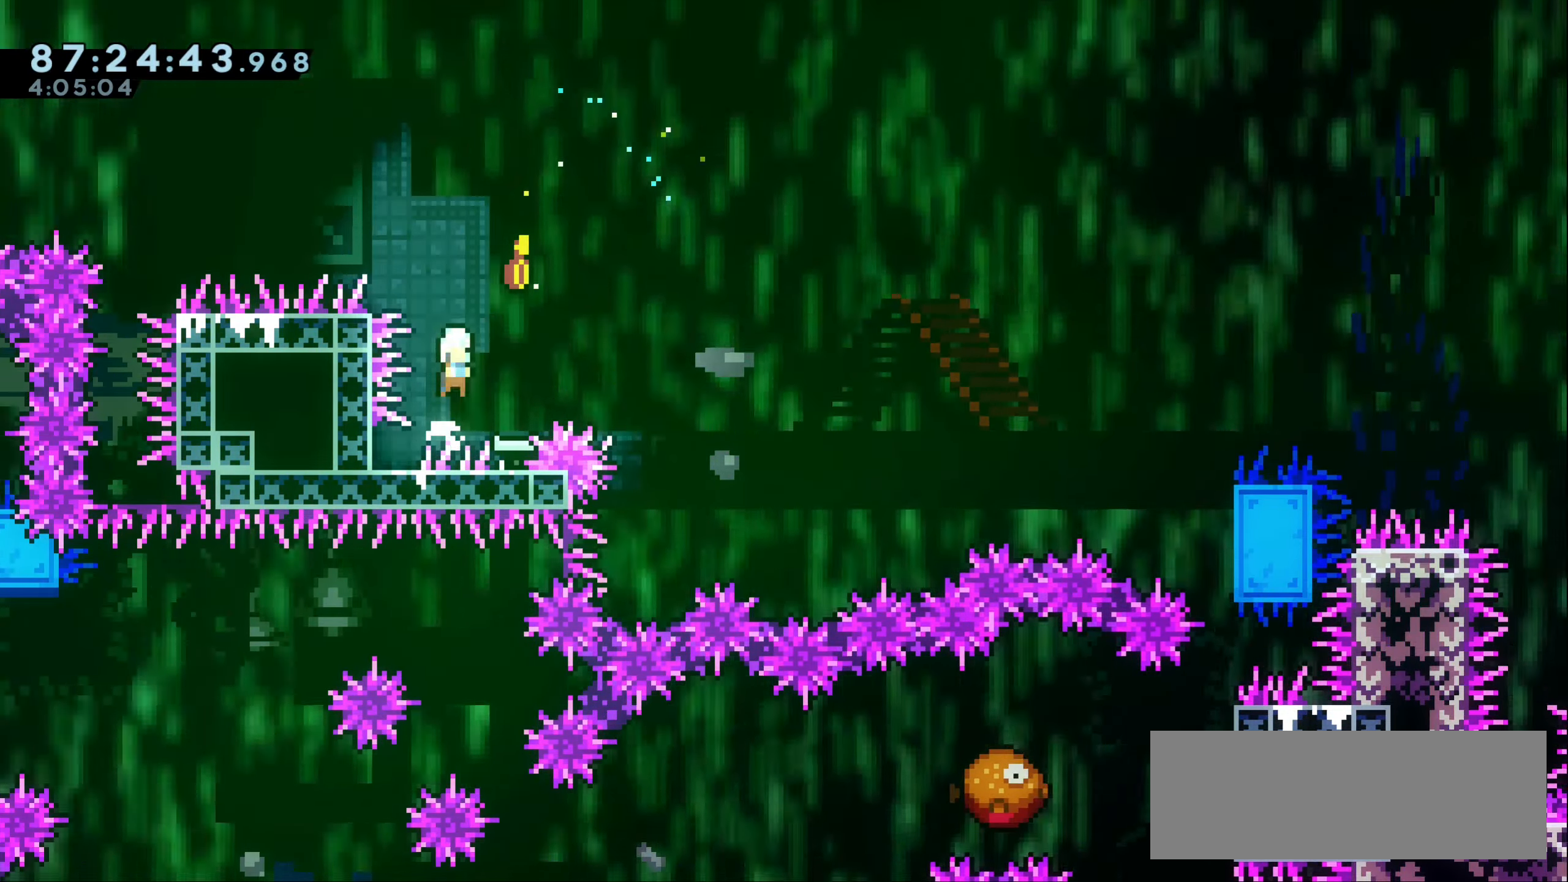
{"keys": ["jump1", "right"], "events": [[117, "jump1", "down"], [134, "down", "up"], [400, "dash", "up"]]}